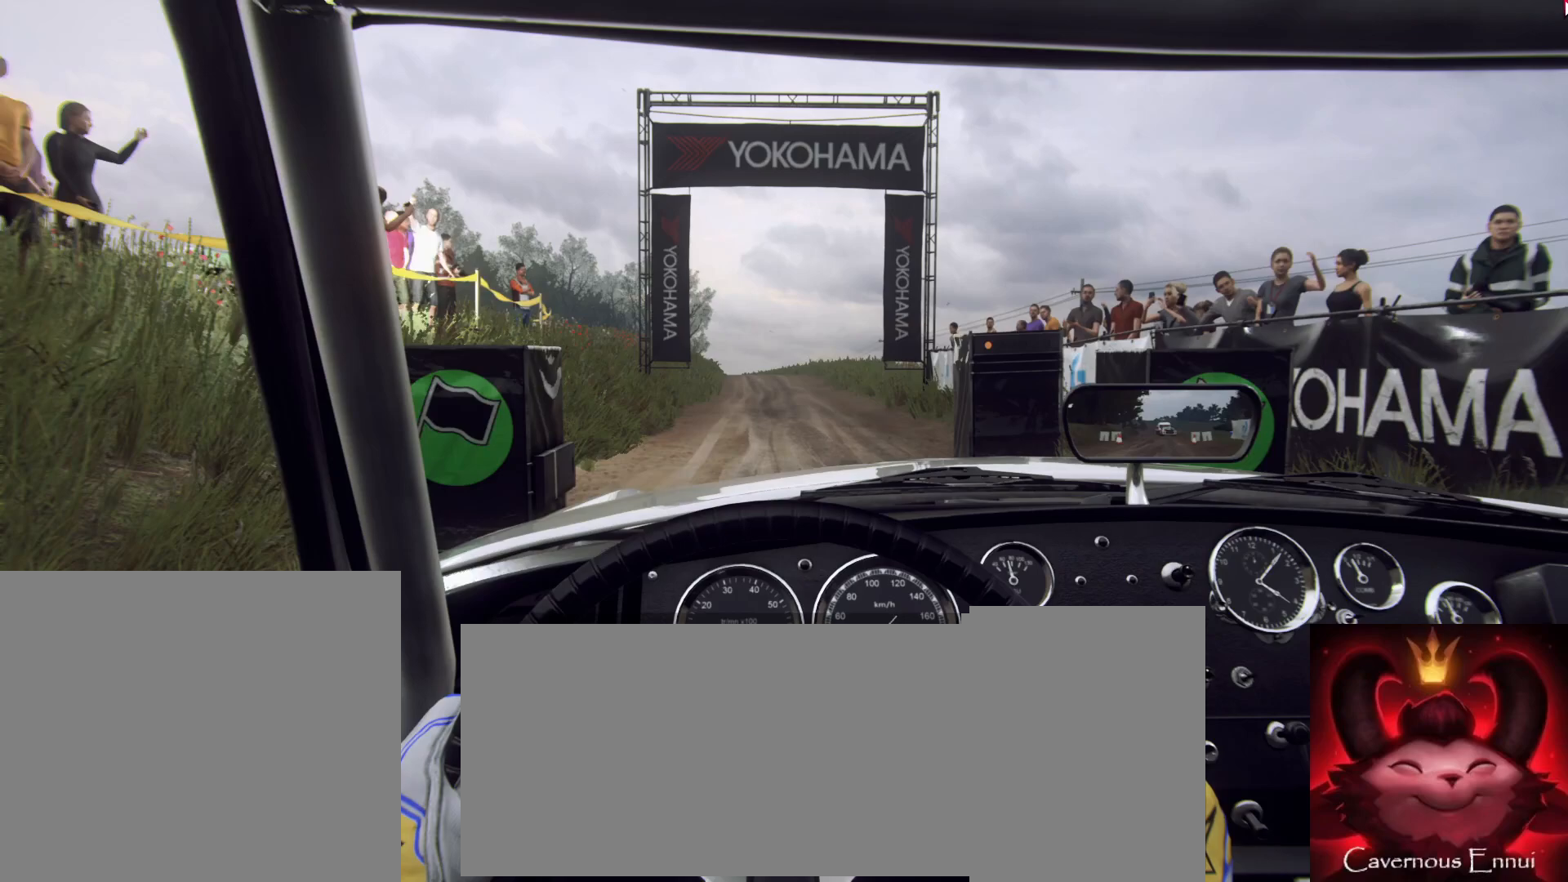
Gameplay with a controller (Xbox layout); each line is a JSON object with the inputs held at the frame after it (dt_ms = milliseconds from this image to that frame). "button_events" lists button changes between this image and that frame as [ms after this image, input, new state], when the widget could be followed in between (sticks are given only as held states).
{"dt_ms": 500, "buttons": [], "left_stick": "center", "right_stick": "center", "button_events": []}
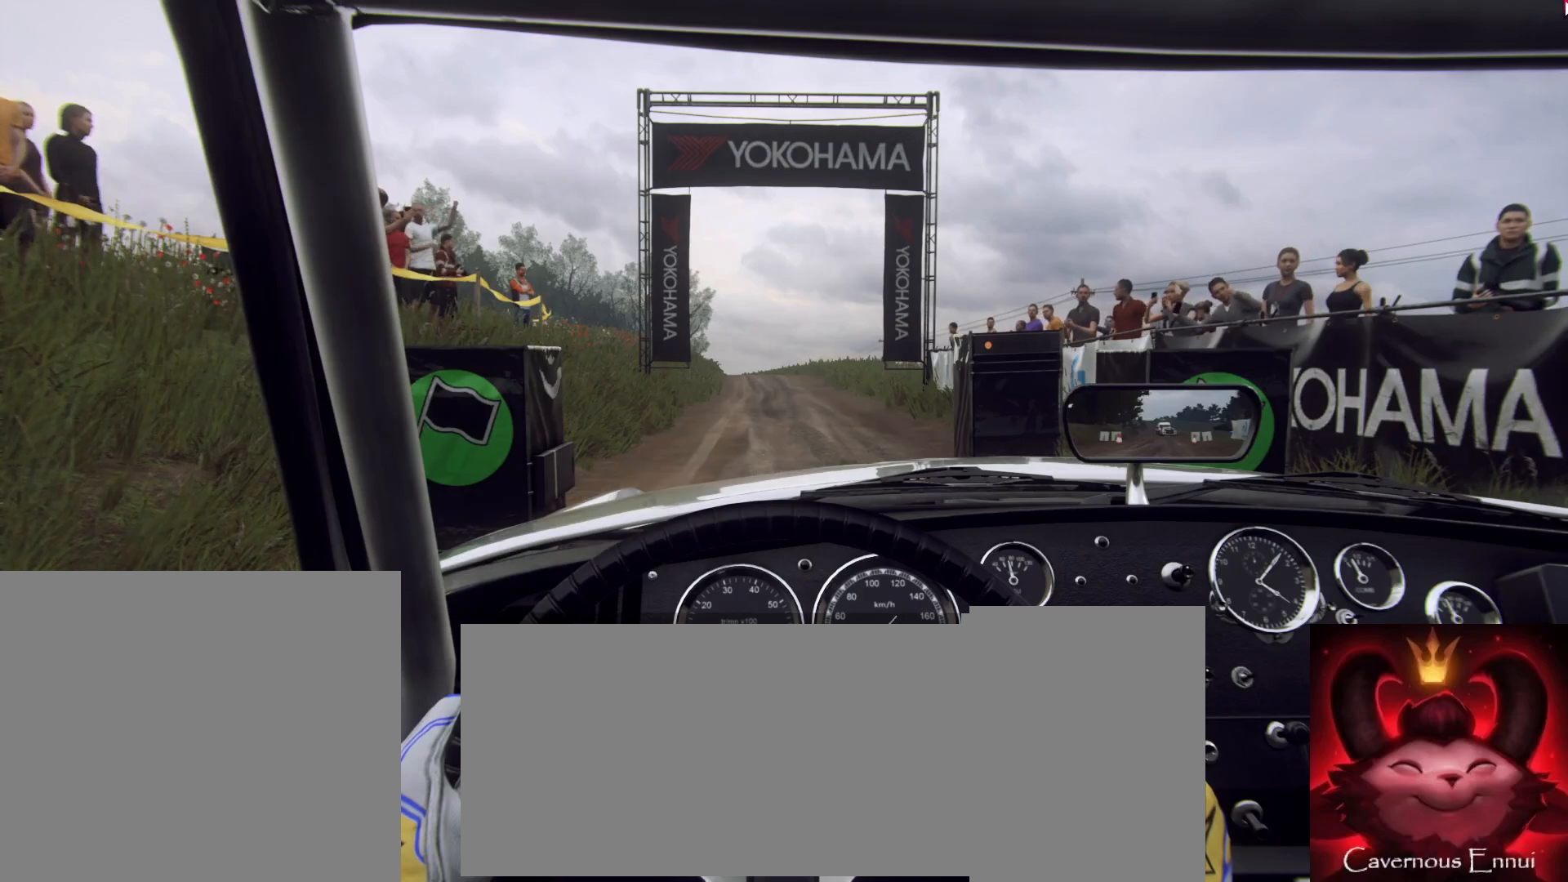
{"dt_ms": 1000, "buttons": ["R2"], "left_stick": "center", "right_stick": "center", "button_events": [[483, "R2", "down"]]}
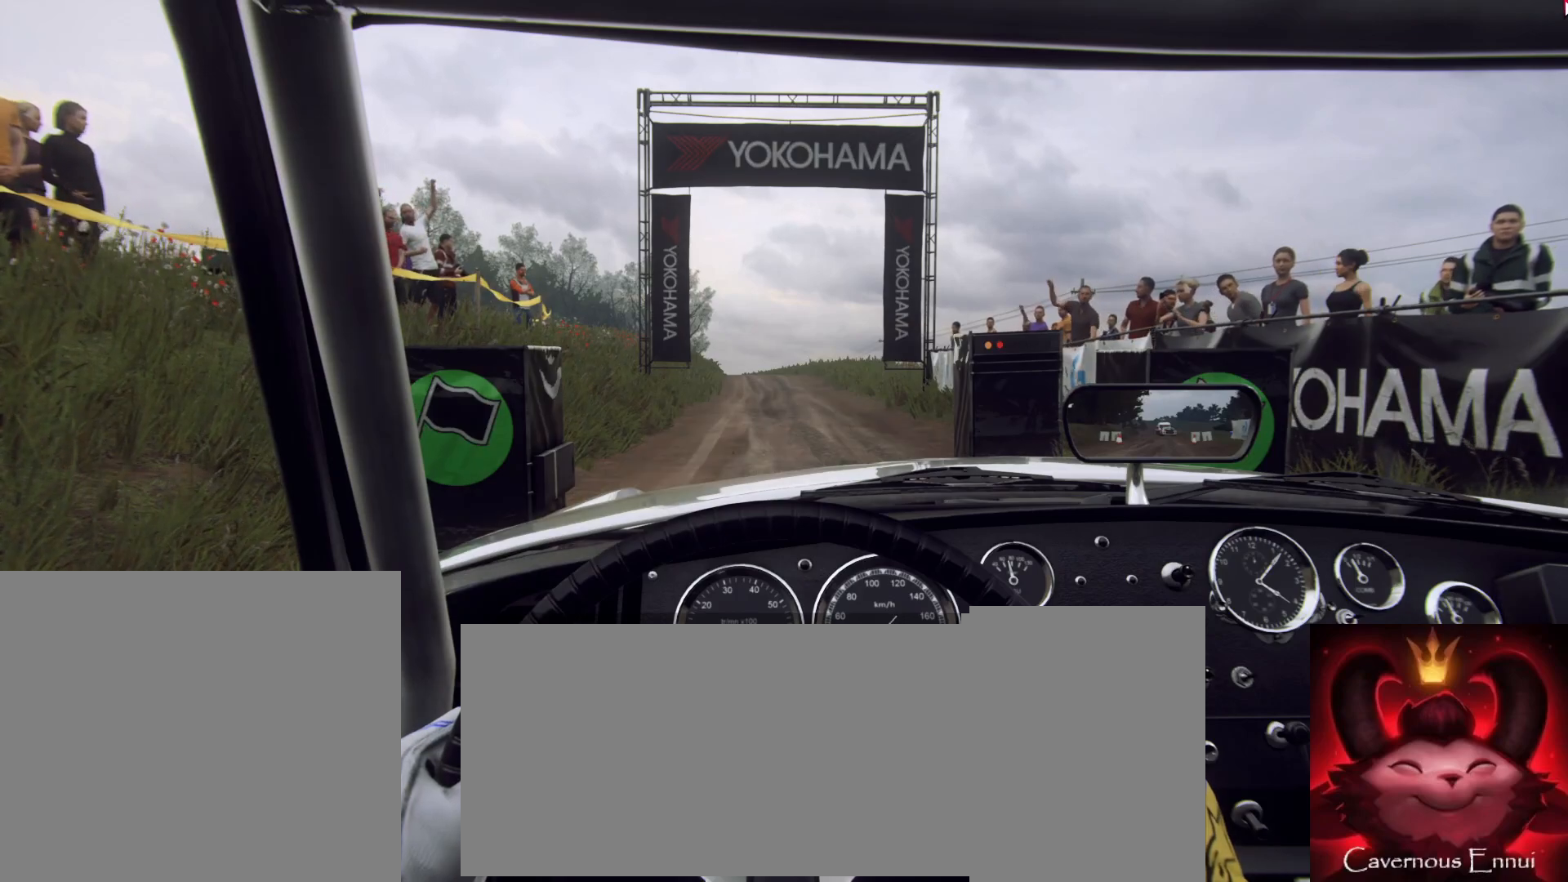
{"dt_ms": 500, "buttons": ["R2"], "left_stick": "center", "right_stick": "center", "button_events": []}
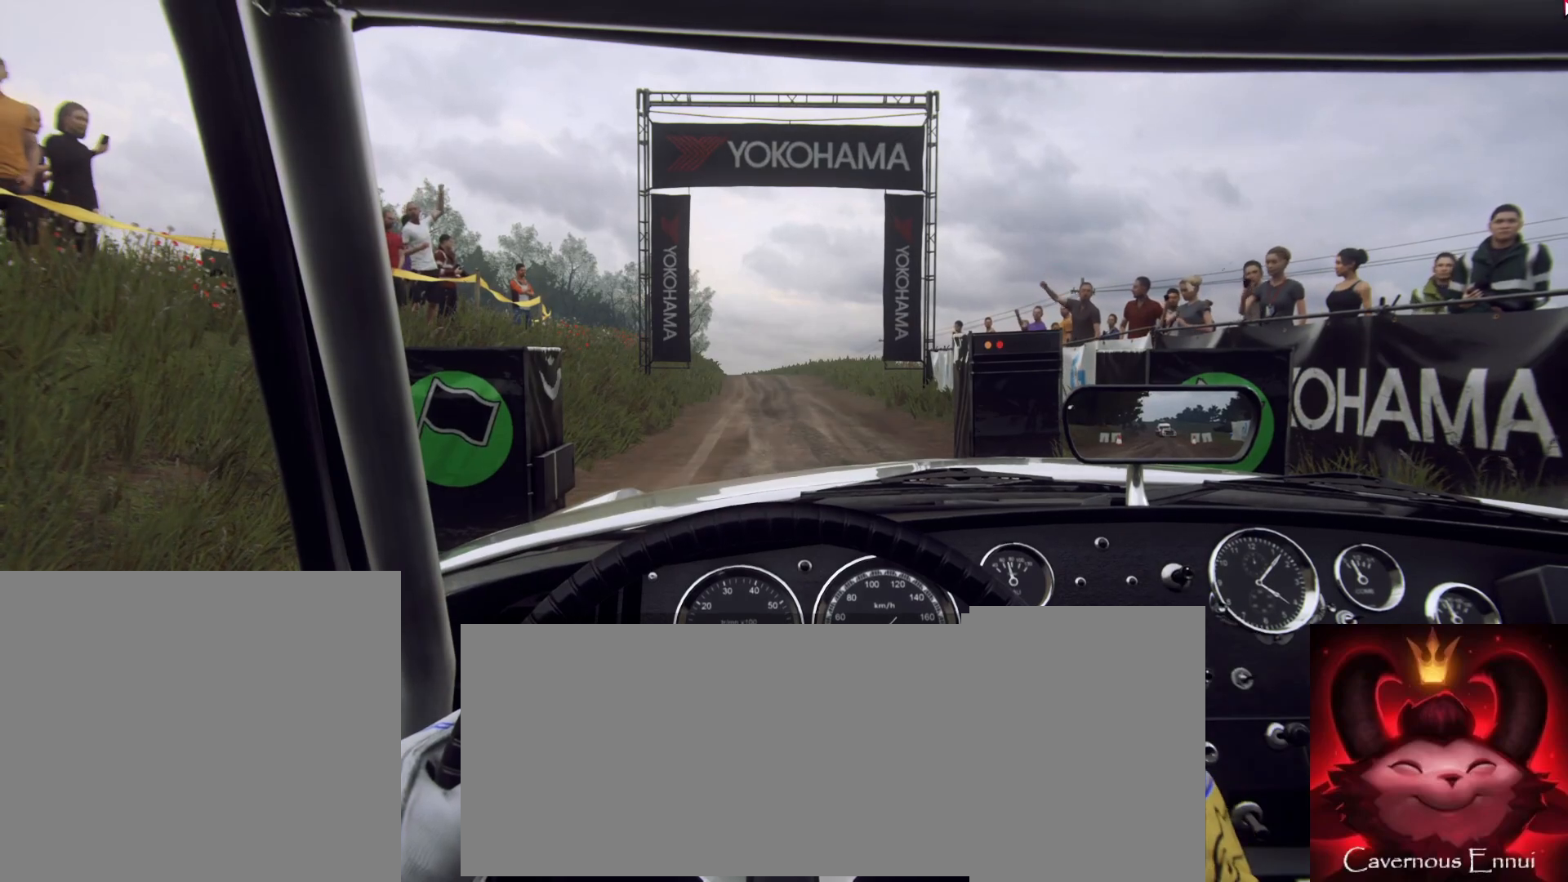
{"dt_ms": 500, "buttons": ["R2"], "left_stick": "center", "right_stick": "center", "button_events": []}
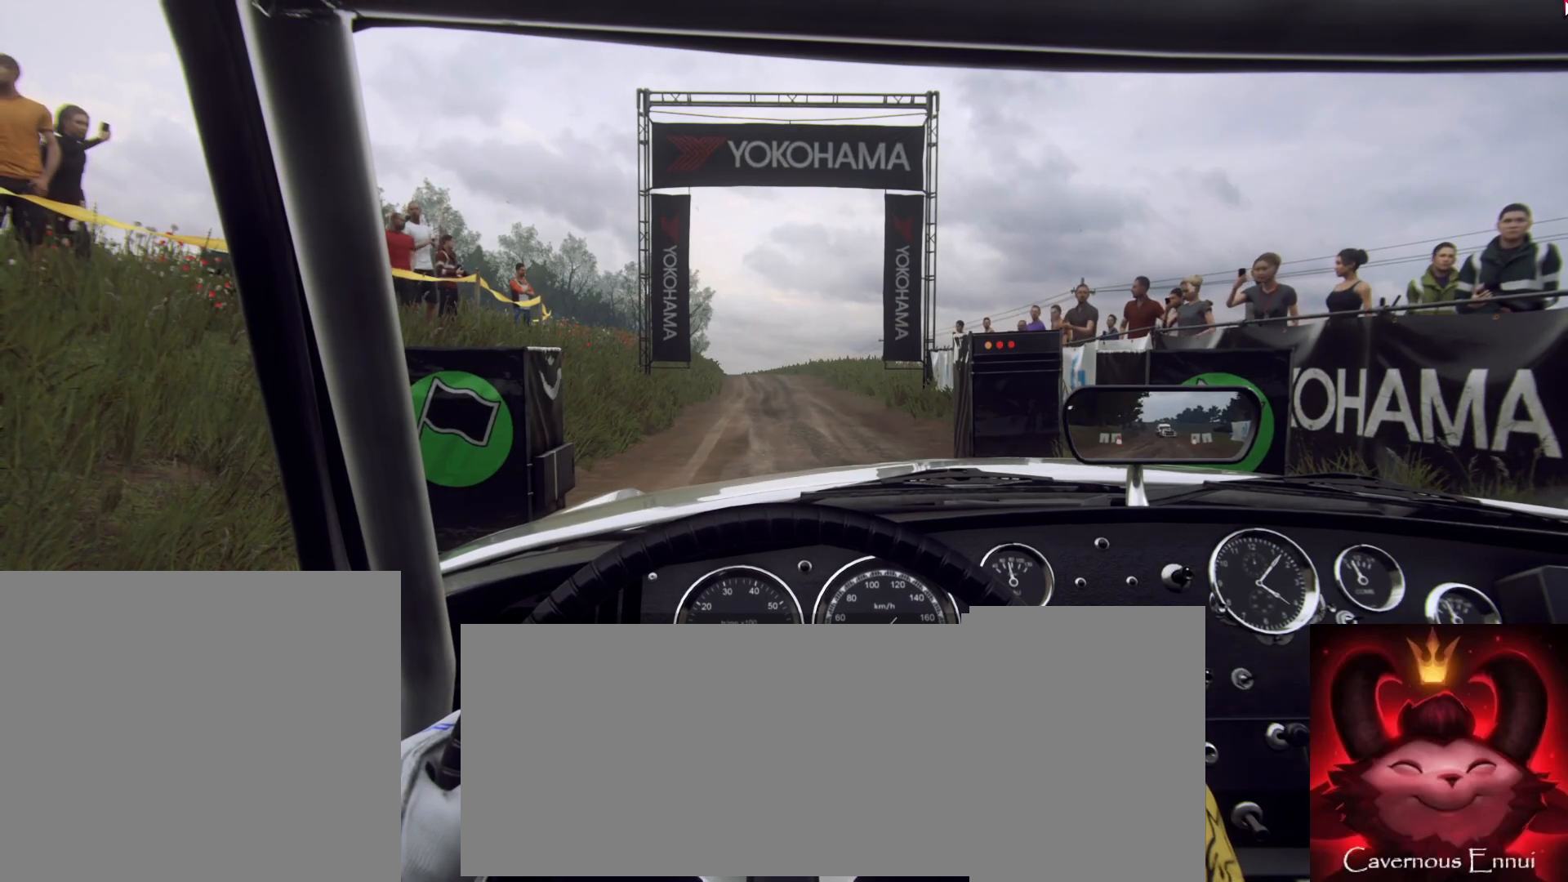
{"dt_ms": 500, "buttons": ["R2"], "left_stick": "center", "right_stick": "up", "button_events": []}
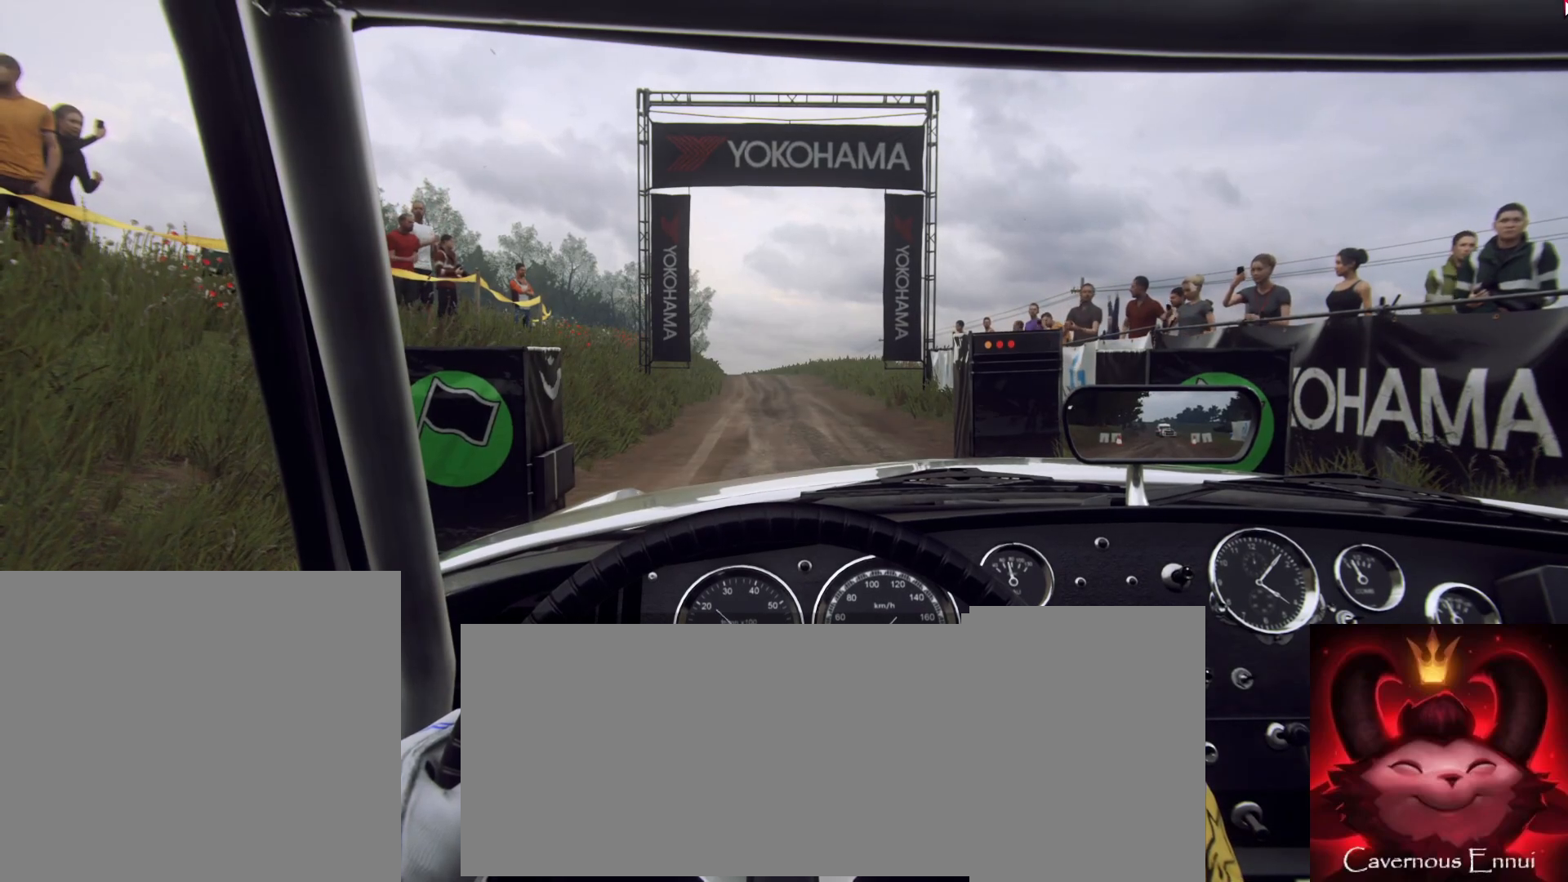
{"dt_ms": 500, "buttons": ["R2"], "left_stick": "center", "right_stick": "center", "button_events": []}
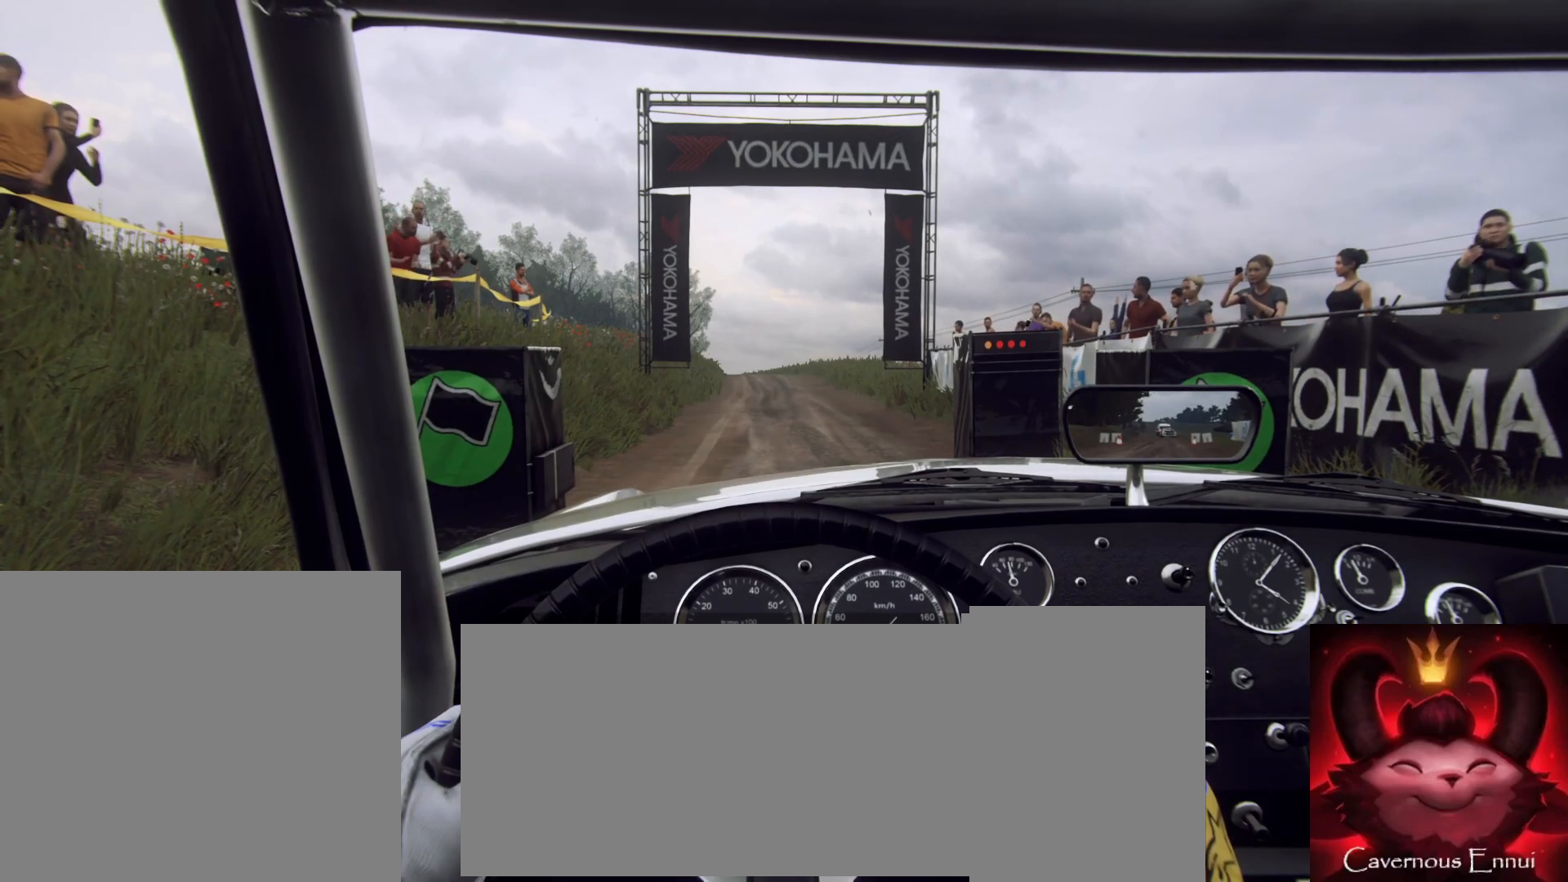
{"dt_ms": 500, "buttons": ["R2"], "left_stick": "center", "right_stick": "up", "button_events": []}
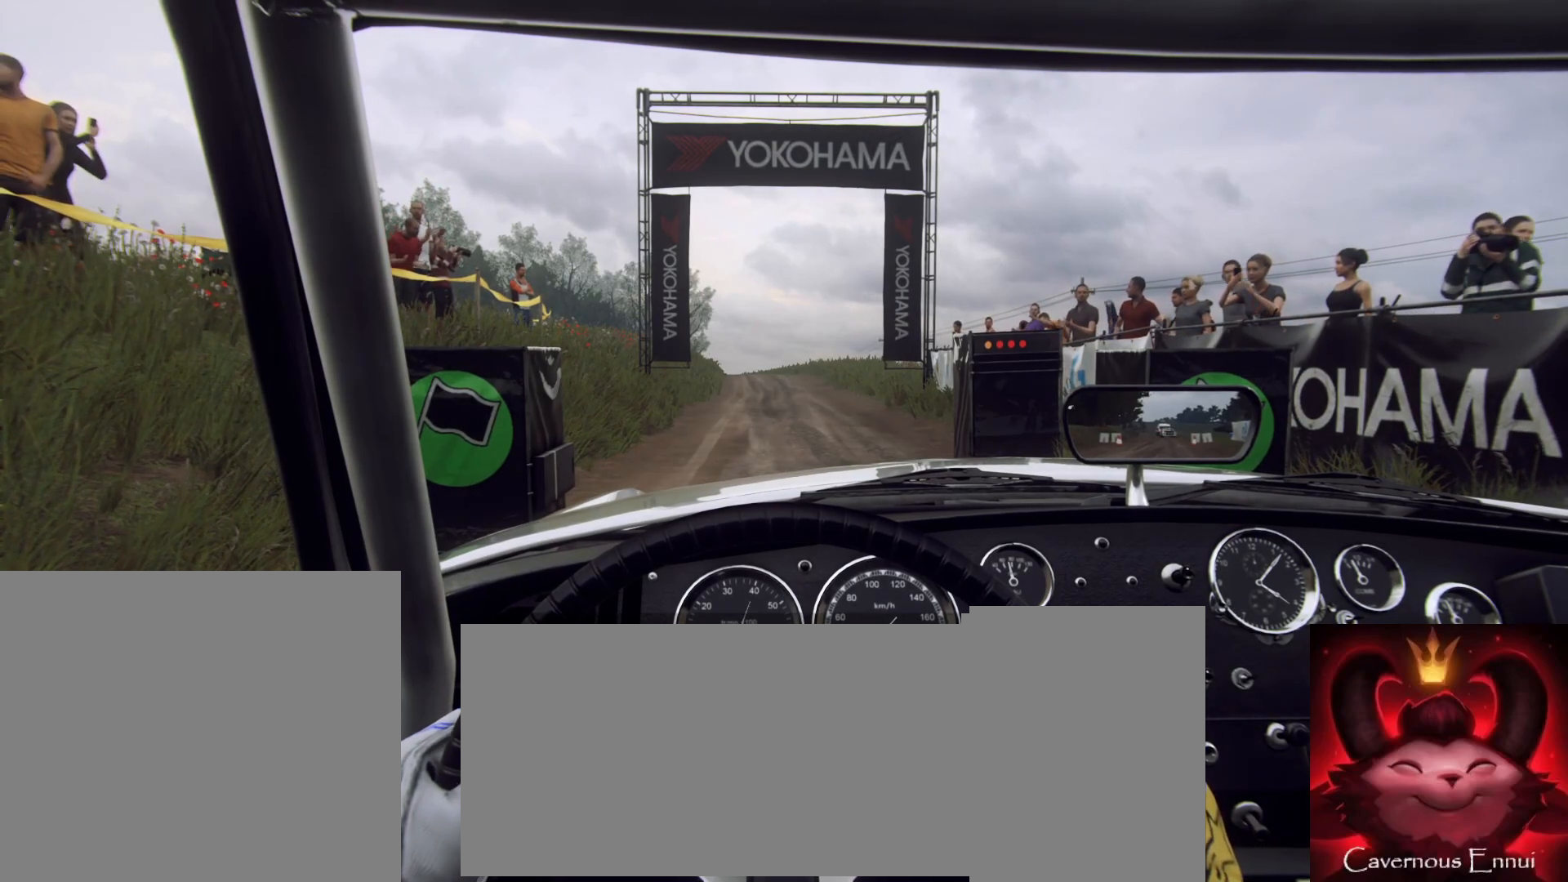
{"dt_ms": 500, "buttons": ["R2"], "left_stick": "center", "right_stick": "center", "button_events": []}
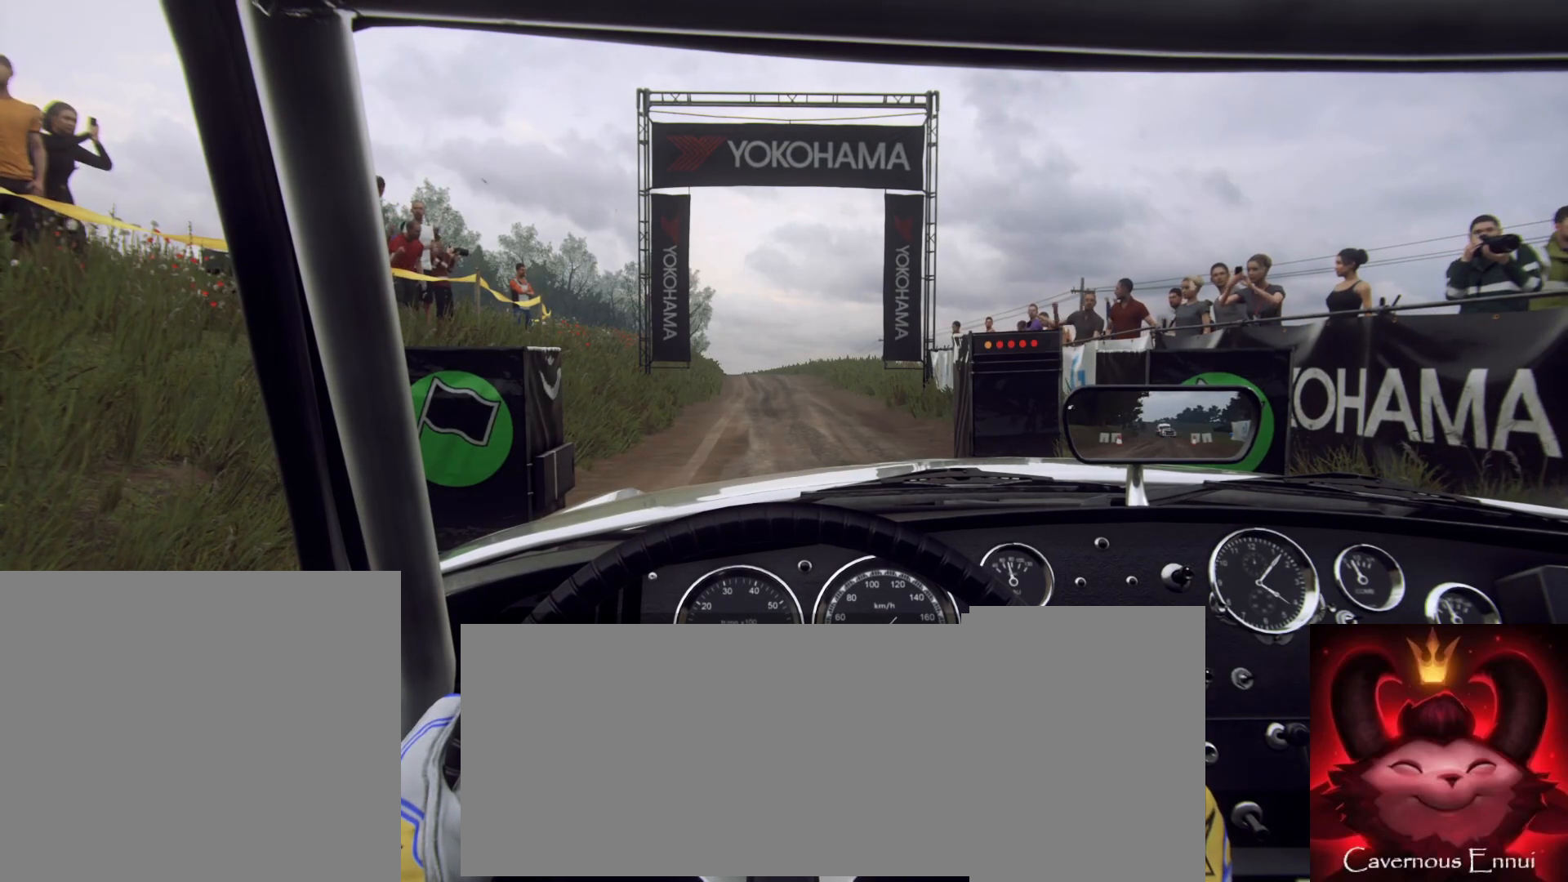
{"dt_ms": 500, "buttons": ["R2"], "left_stick": "center", "right_stick": "up", "button_events": []}
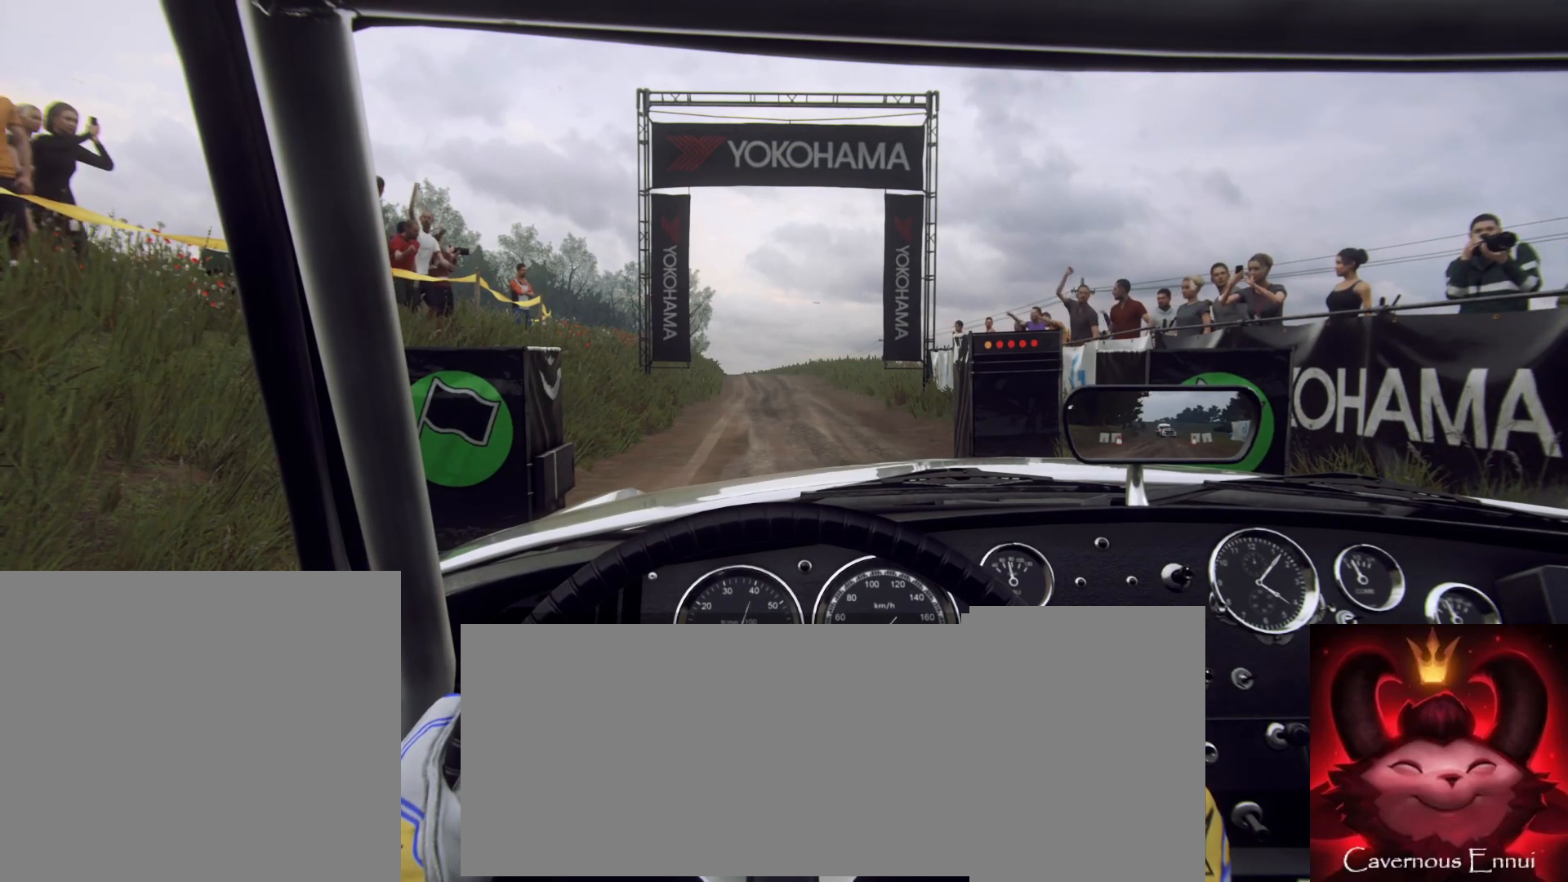
{"dt_ms": 500, "buttons": ["R2"], "left_stick": "center", "right_stick": "up", "button_events": []}
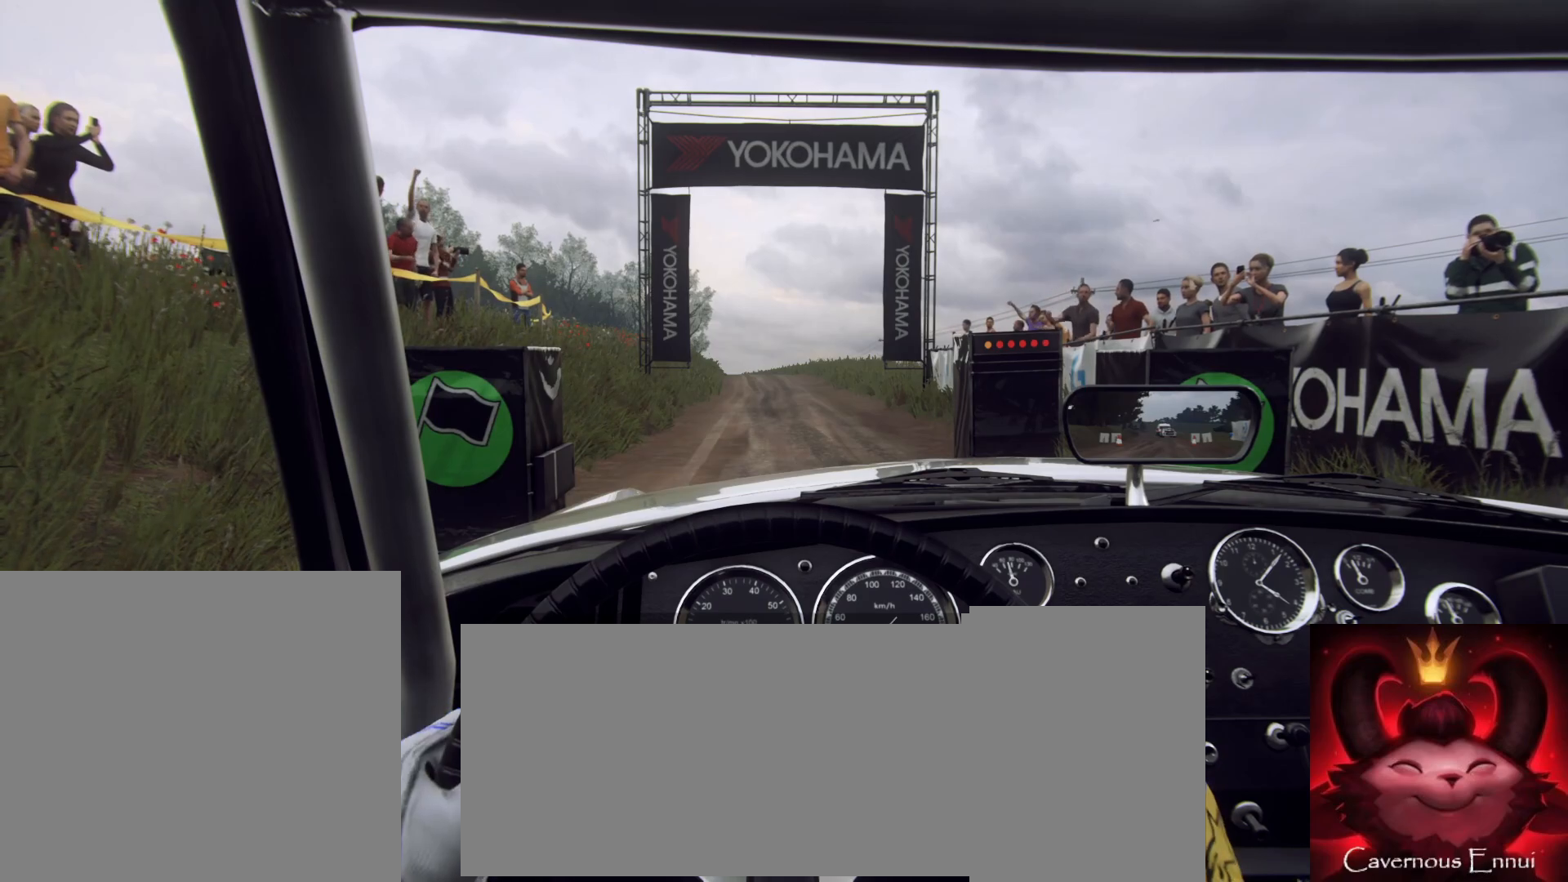
{"dt_ms": 500, "buttons": ["R2"], "left_stick": "center", "right_stick": "up", "button_events": []}
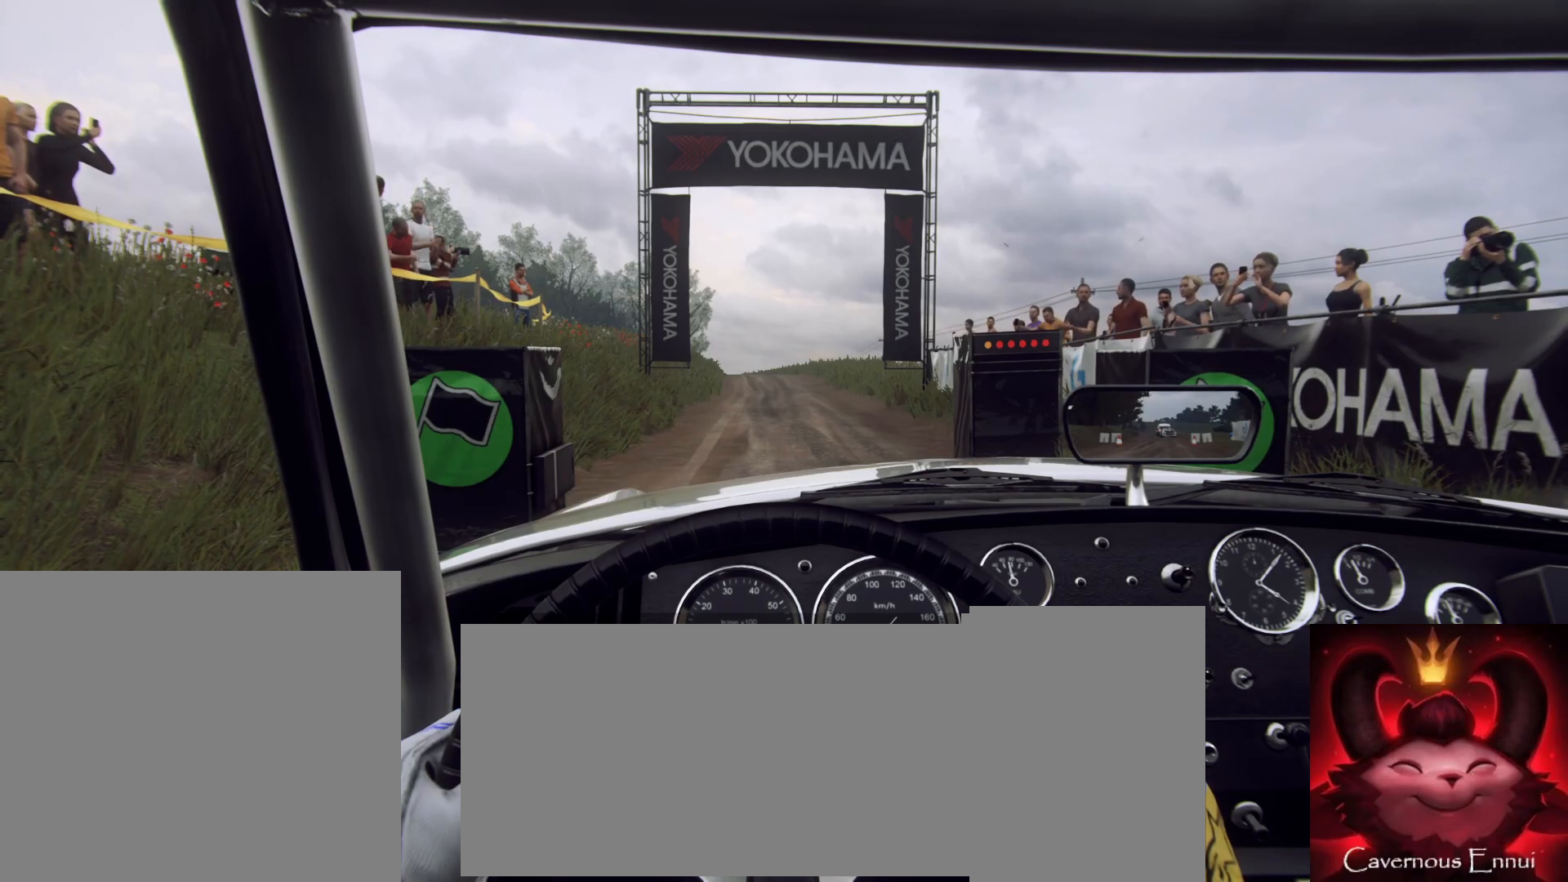
{"dt_ms": 500, "buttons": ["R2"], "left_stick": "center", "right_stick": "up", "button_events": []}
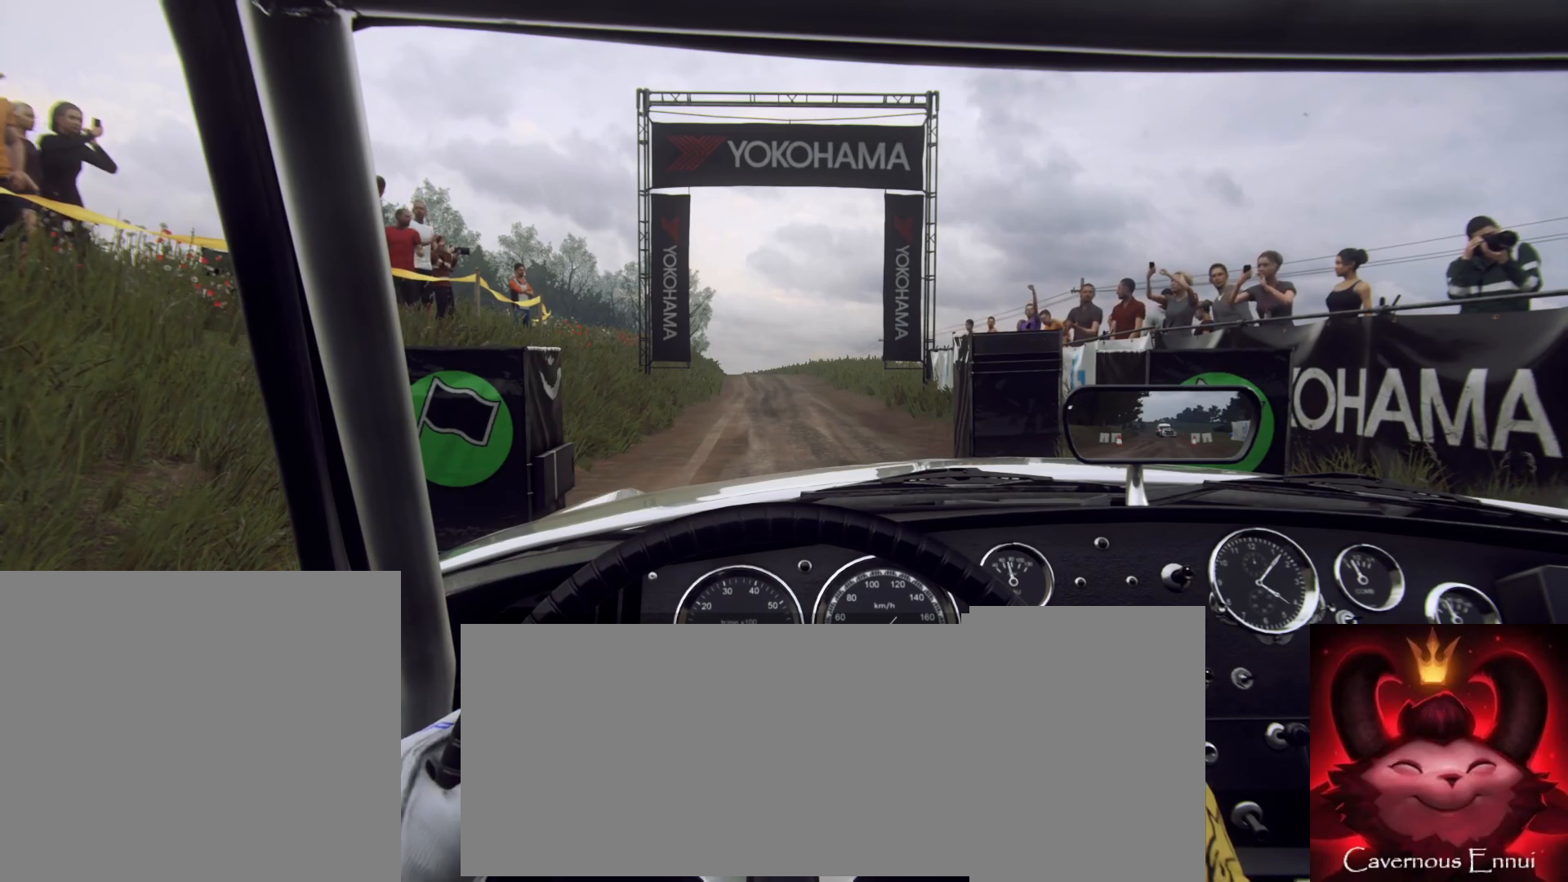
{"dt_ms": 500, "buttons": [], "left_stick": "center", "right_stick": "up", "button_events": [[250, "R2", "up"]]}
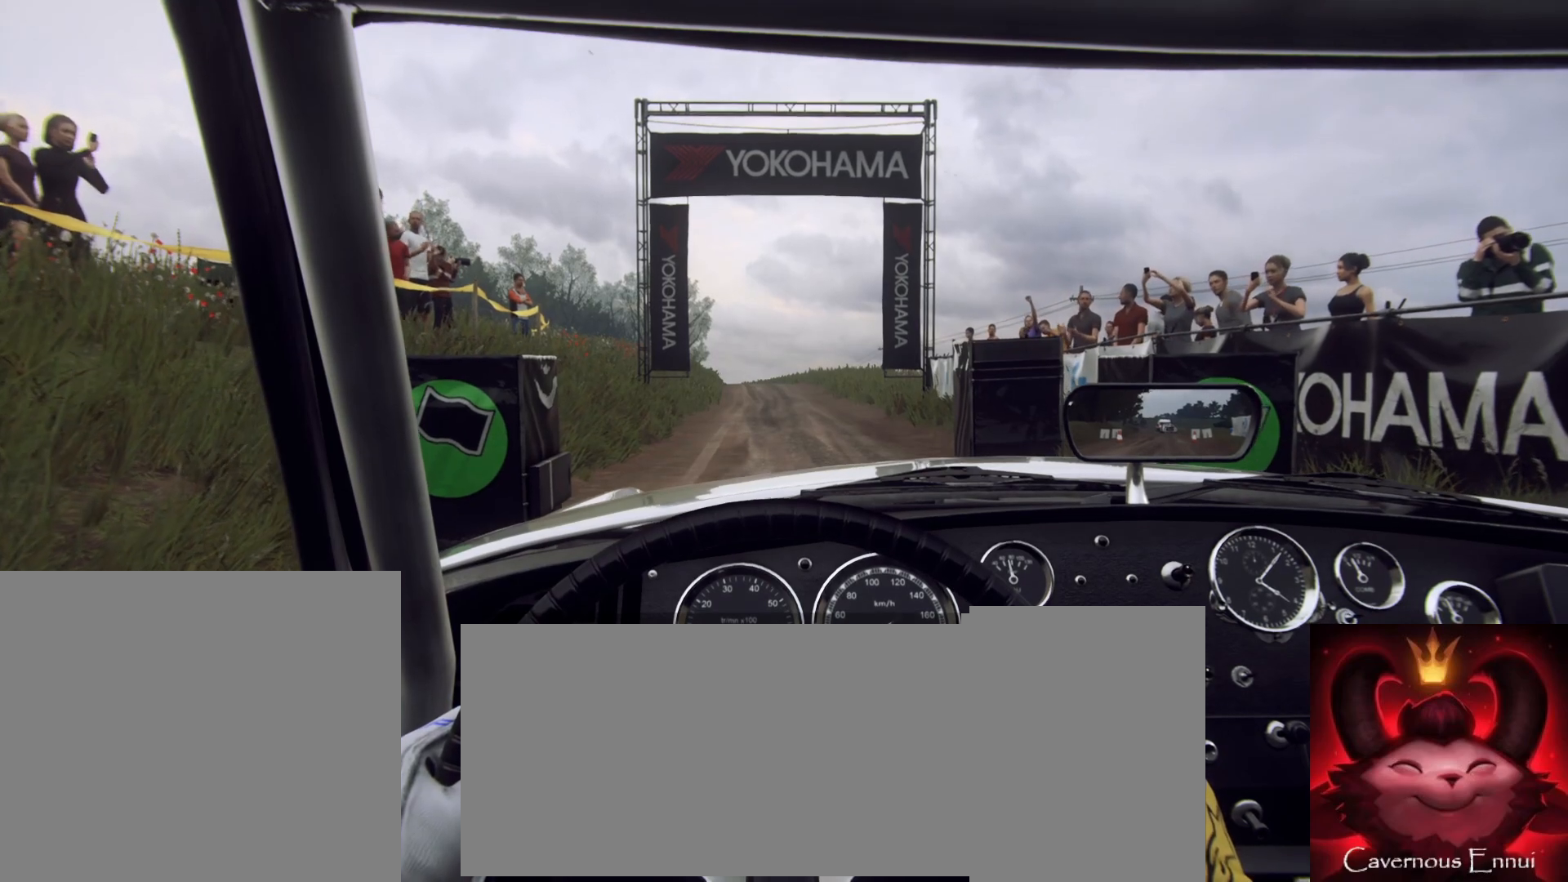
{"dt_ms": 500, "buttons": [], "left_stick": "center", "right_stick": "up", "button_events": []}
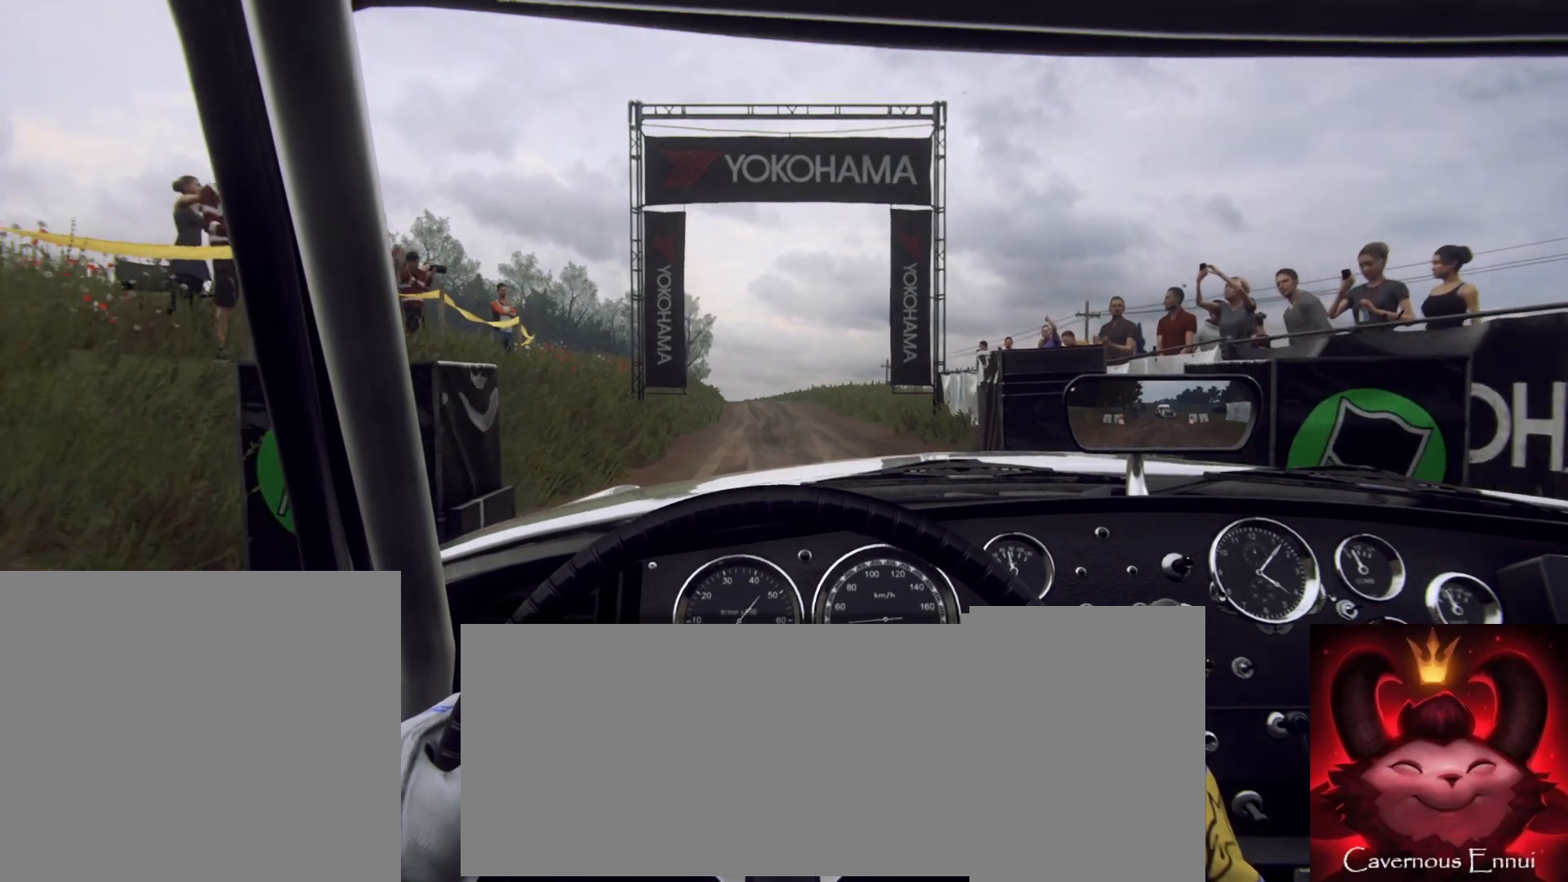
{"dt_ms": 1000, "buttons": [], "left_stick": "center", "right_stick": "up", "button_events": [[483, "R2", "down"], [550, "R2", "up"]]}
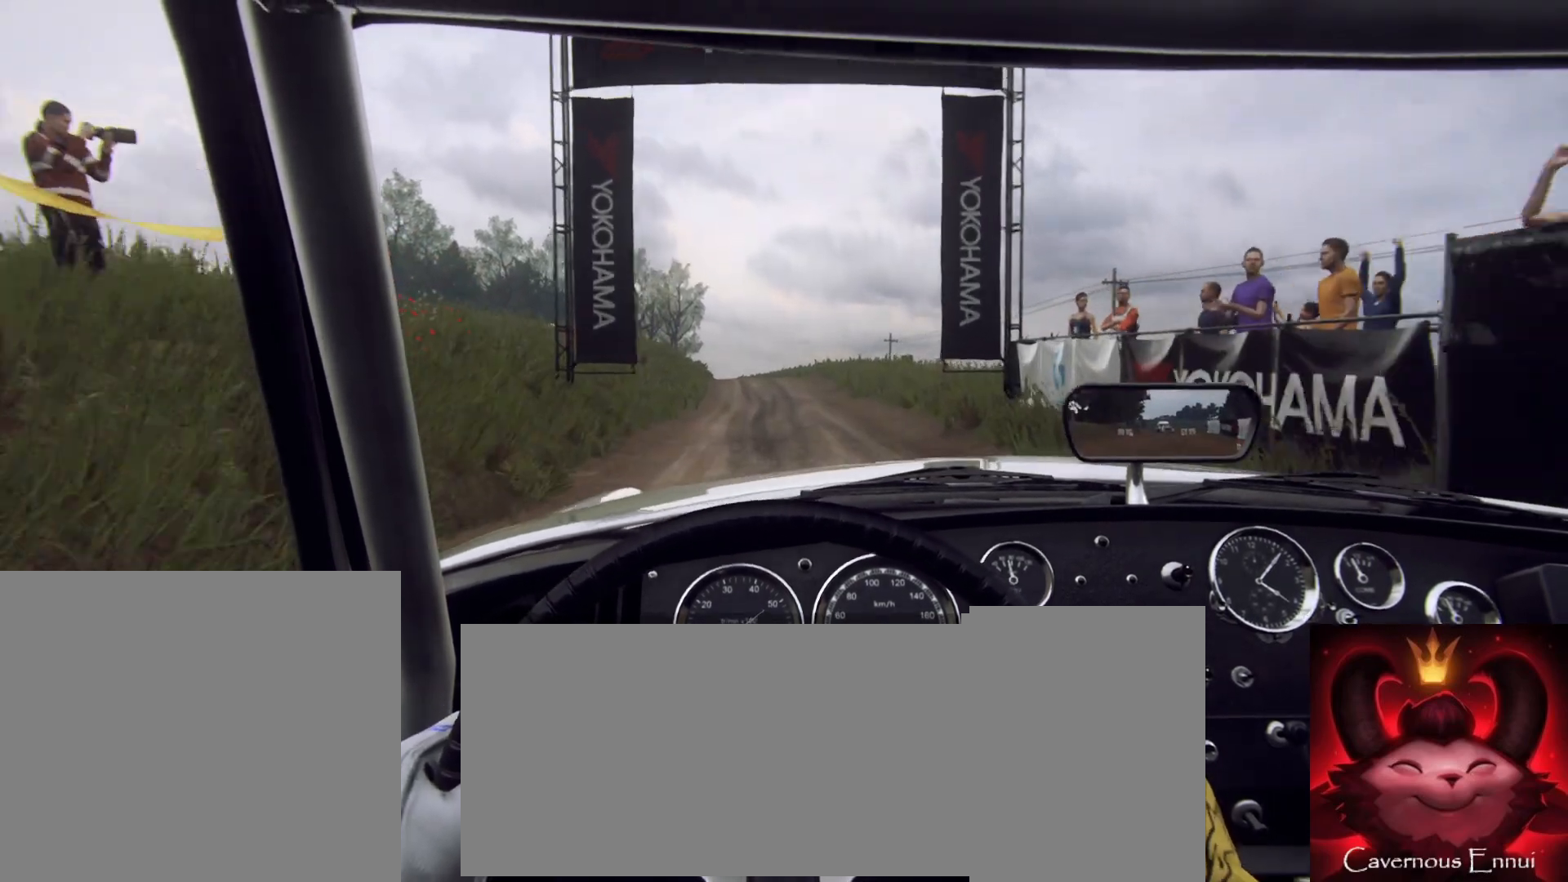
{"dt_ms": 500, "buttons": [], "left_stick": "center", "right_stick": "up", "button_events": []}
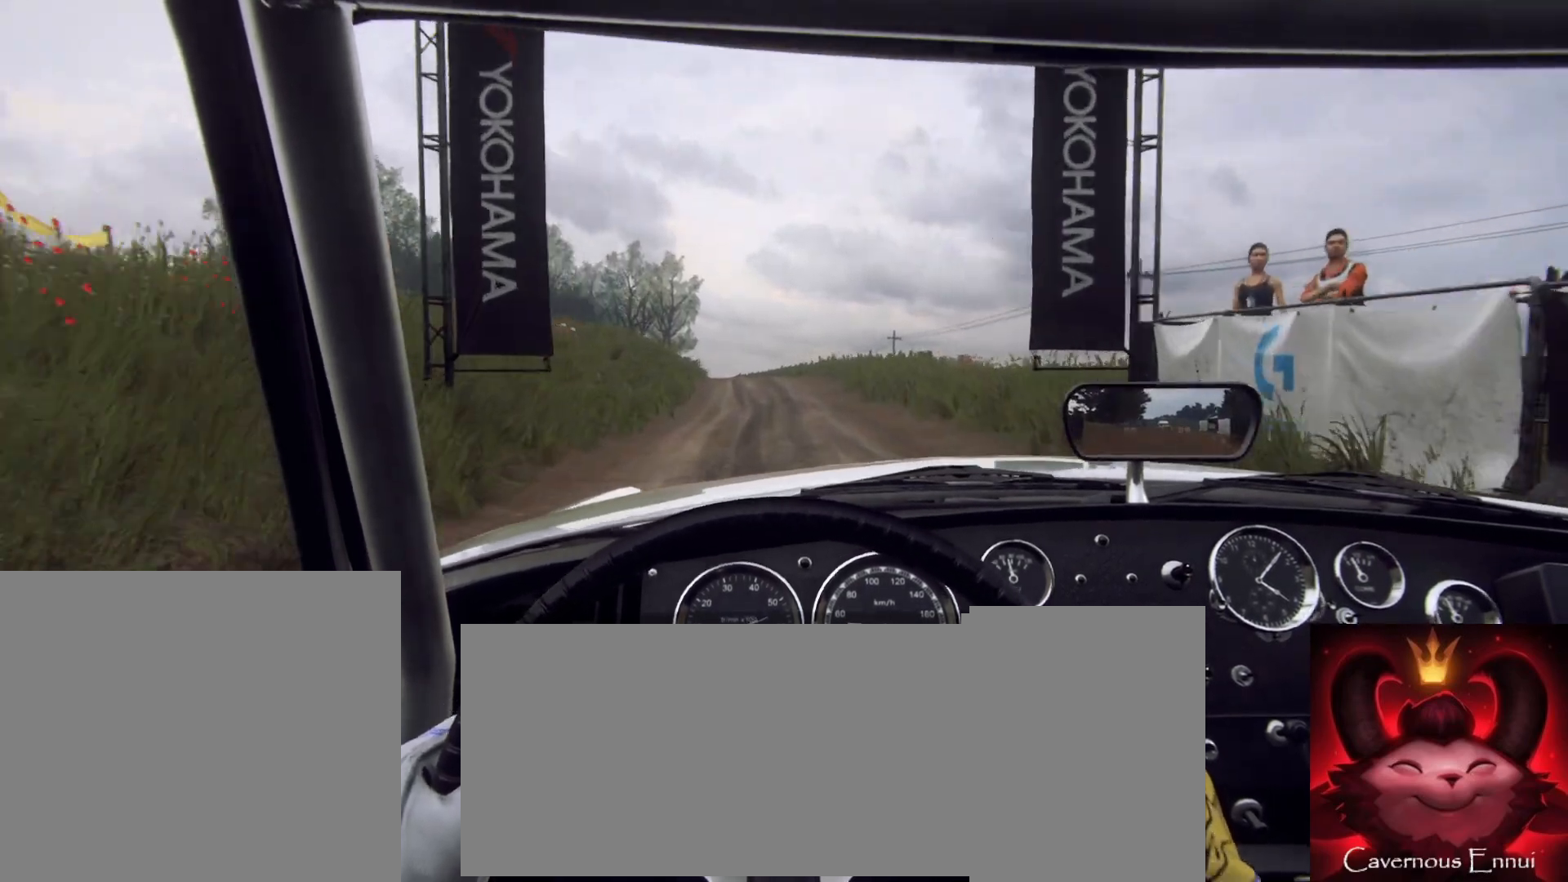
{"dt_ms": 500, "buttons": [], "left_stick": "center", "right_stick": "up", "button_events": []}
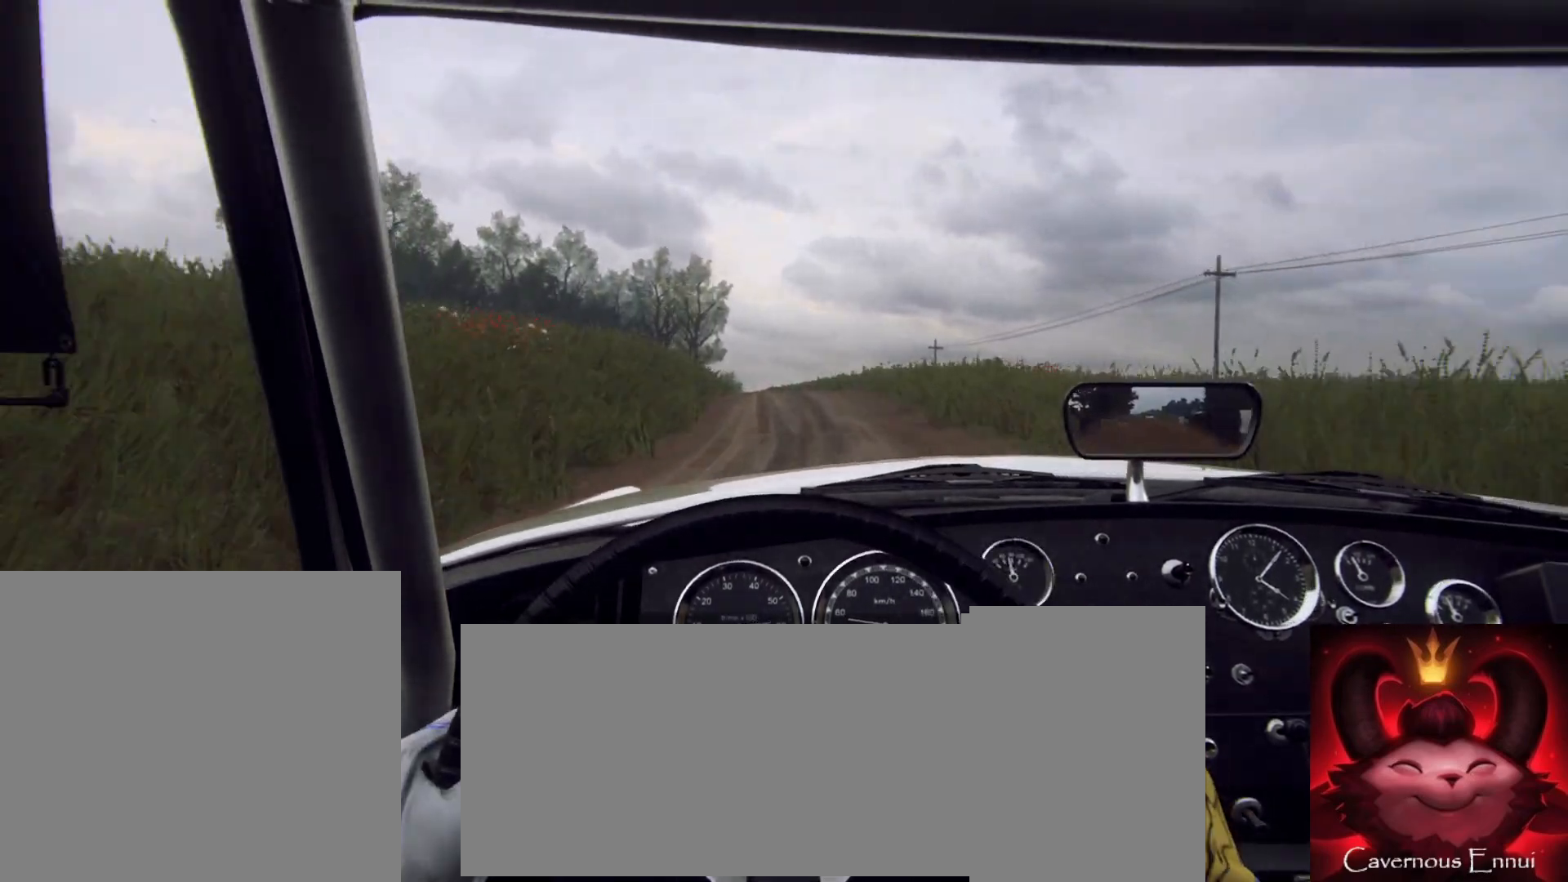
{"dt_ms": 500, "buttons": [], "left_stick": "center", "right_stick": "up", "button_events": []}
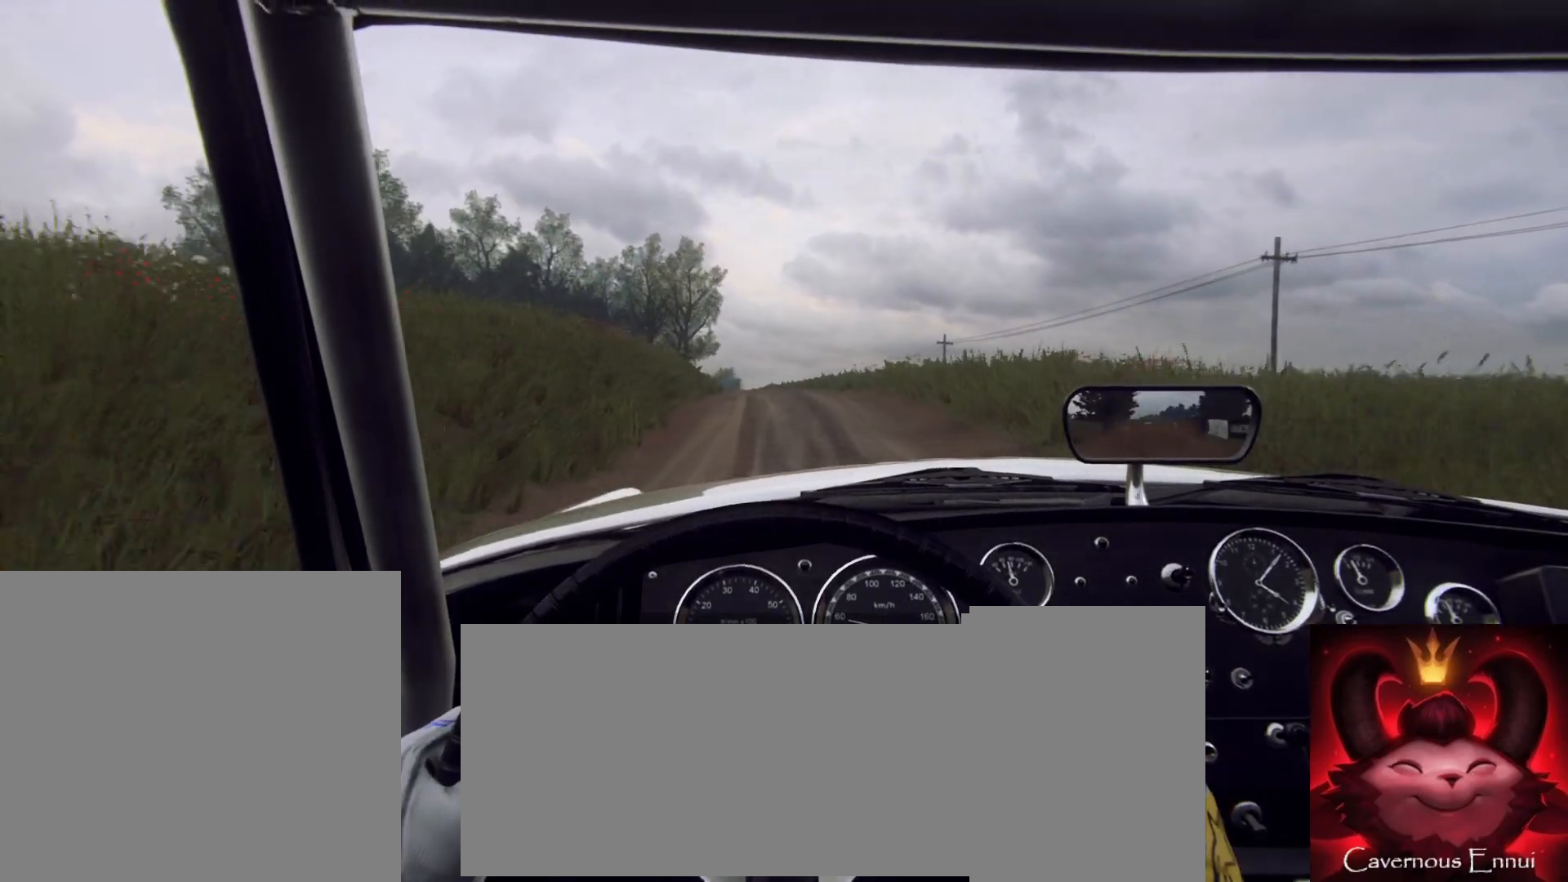
{"dt_ms": 500, "buttons": [], "left_stick": "center", "right_stick": "up", "button_events": [[250, "R1", "down"], [333, "R1", "up"]]}
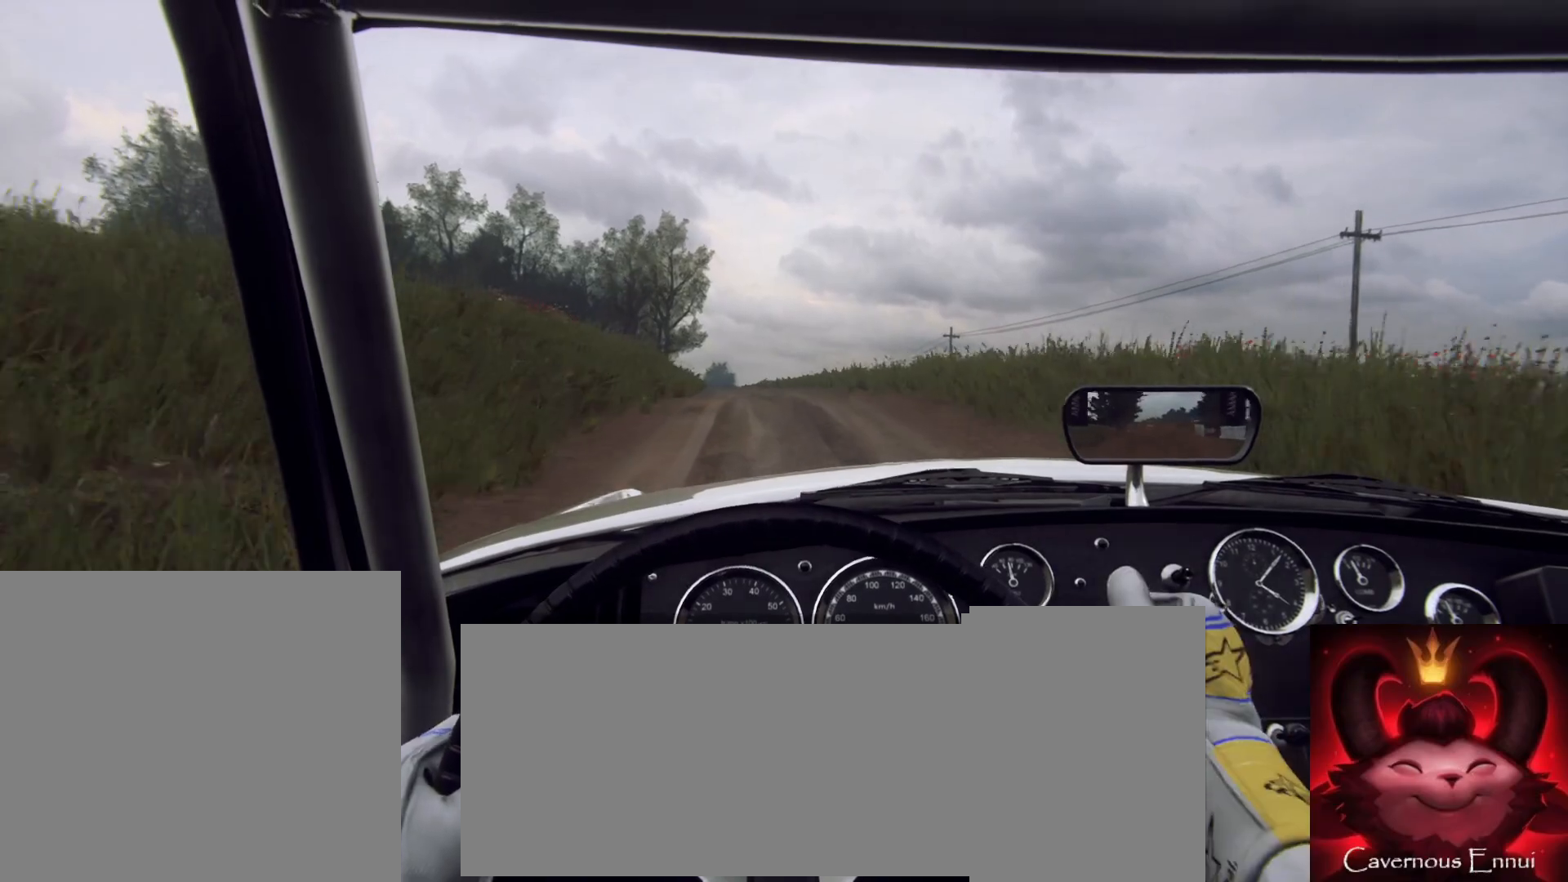
{"dt_ms": 500, "buttons": [], "left_stick": "center", "right_stick": "up", "button_events": [[450, "R2", "down"], [500, "R2", "up"]]}
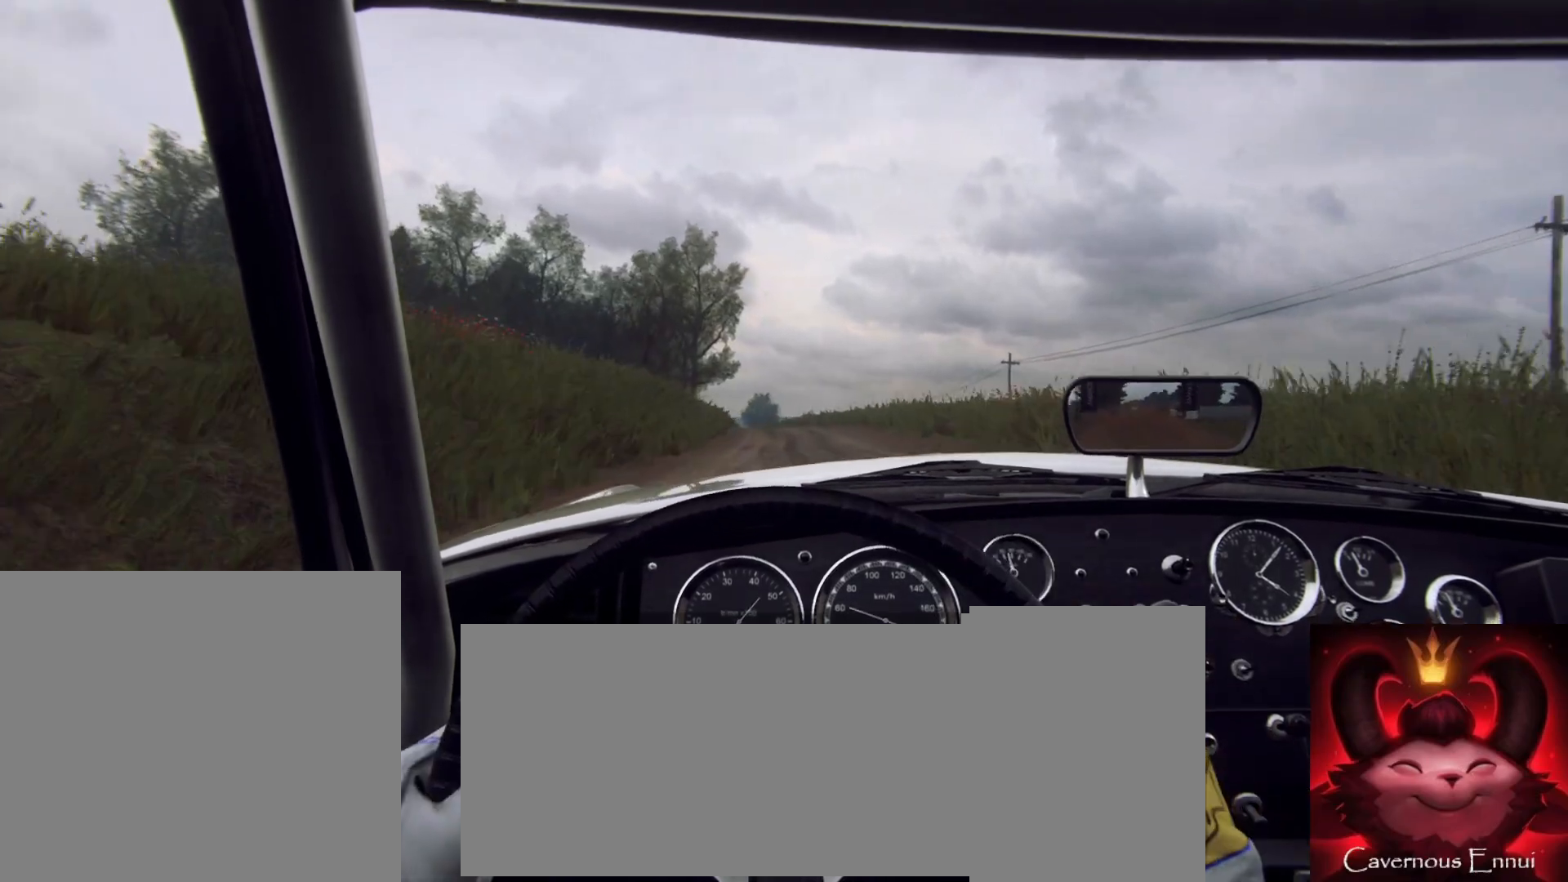
{"dt_ms": 500, "buttons": [], "left_stick": "center", "right_stick": "up", "button_events": [[133, "R2", "down"], [250, "R2", "up"]]}
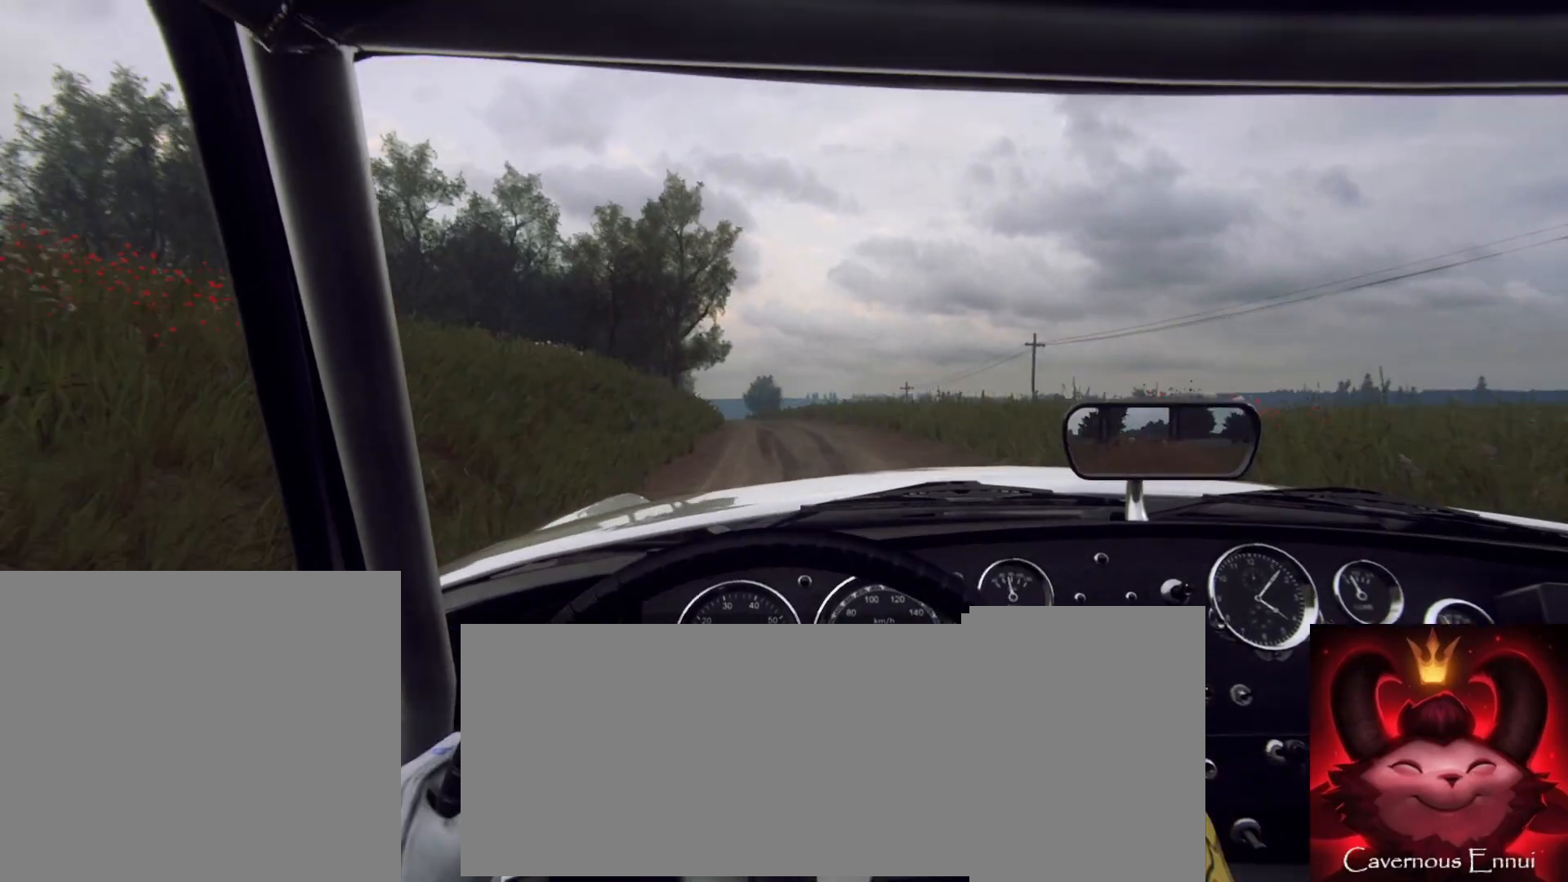
{"dt_ms": 500, "buttons": [], "left_stick": "center", "right_stick": "up", "button_events": []}
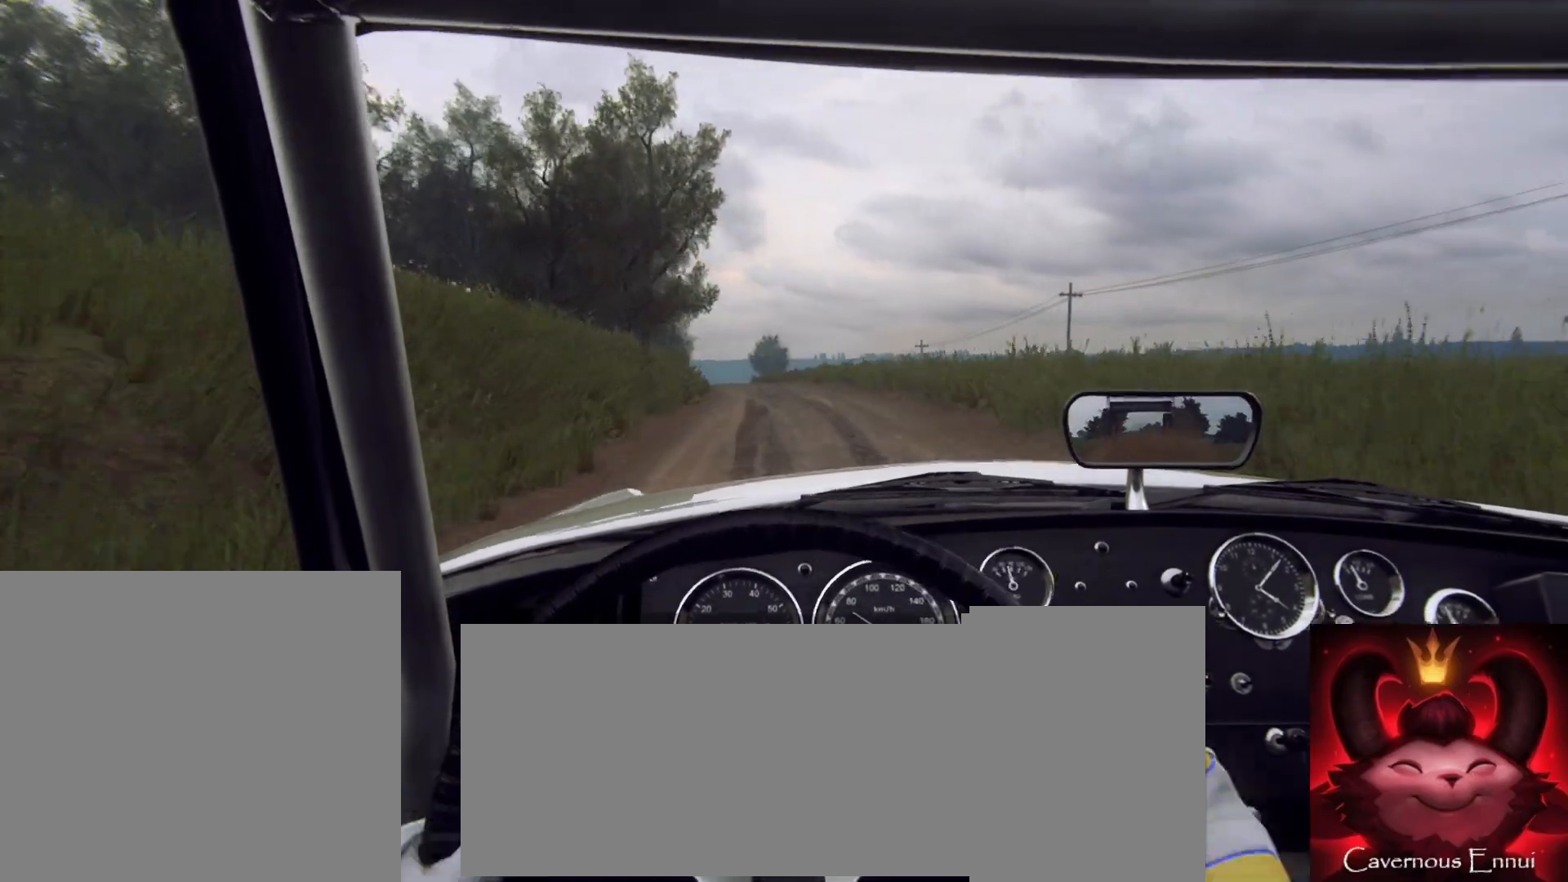
{"dt_ms": 500, "buttons": [], "left_stick": "left", "right_stick": "up", "button_events": []}
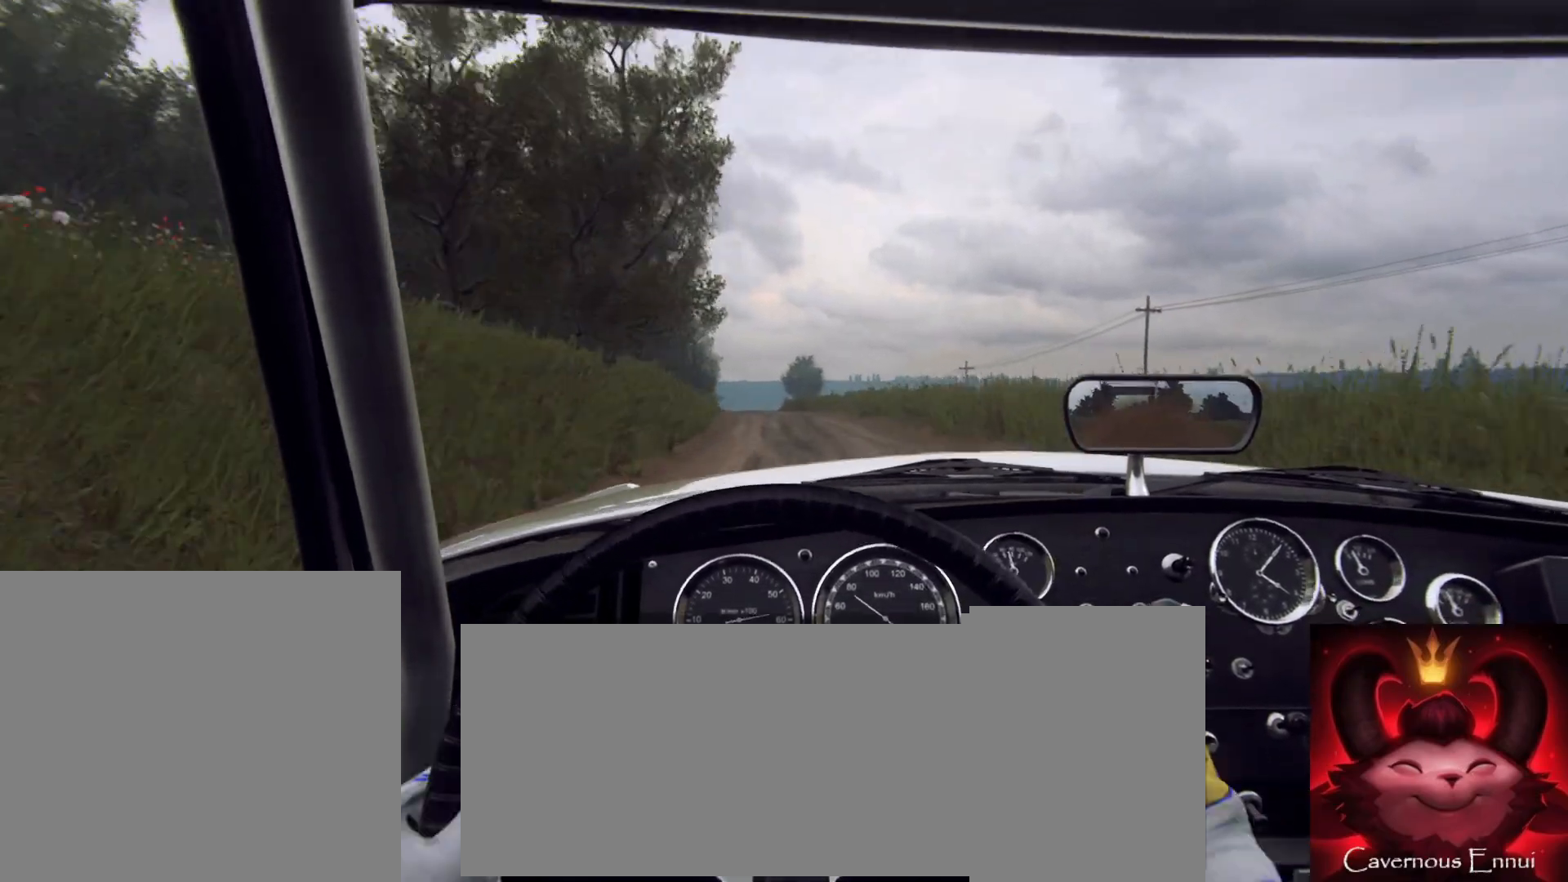
{"dt_ms": 500, "buttons": [], "left_stick": "center", "right_stick": "up", "button_events": []}
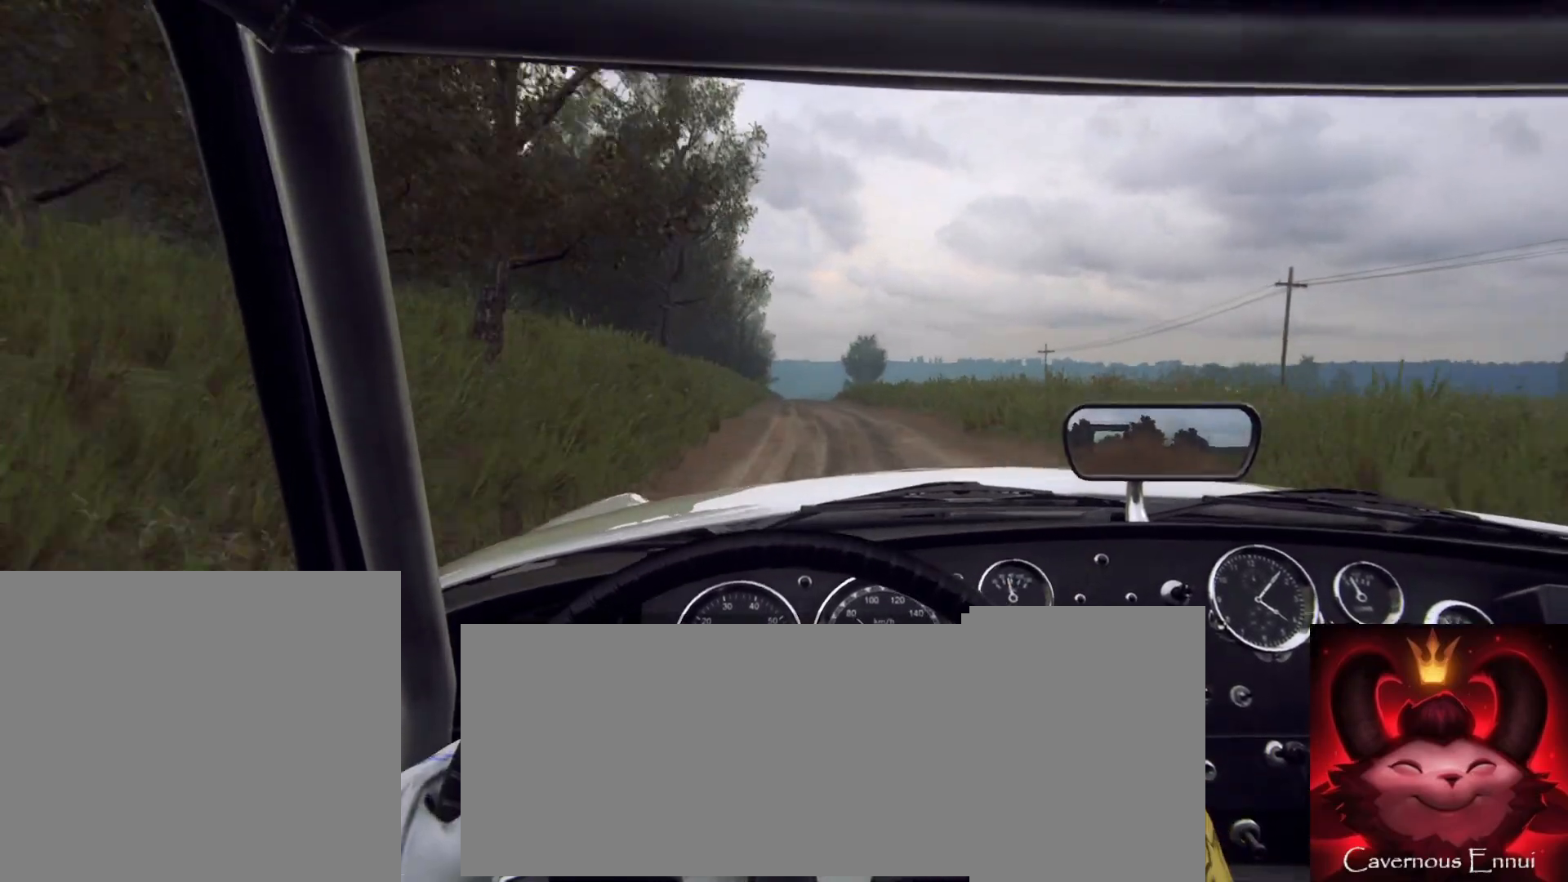
{"dt_ms": 500, "buttons": [], "left_stick": "center", "right_stick": "up", "button_events": [[367, "R1", "down"], [433, "R1", "up"]]}
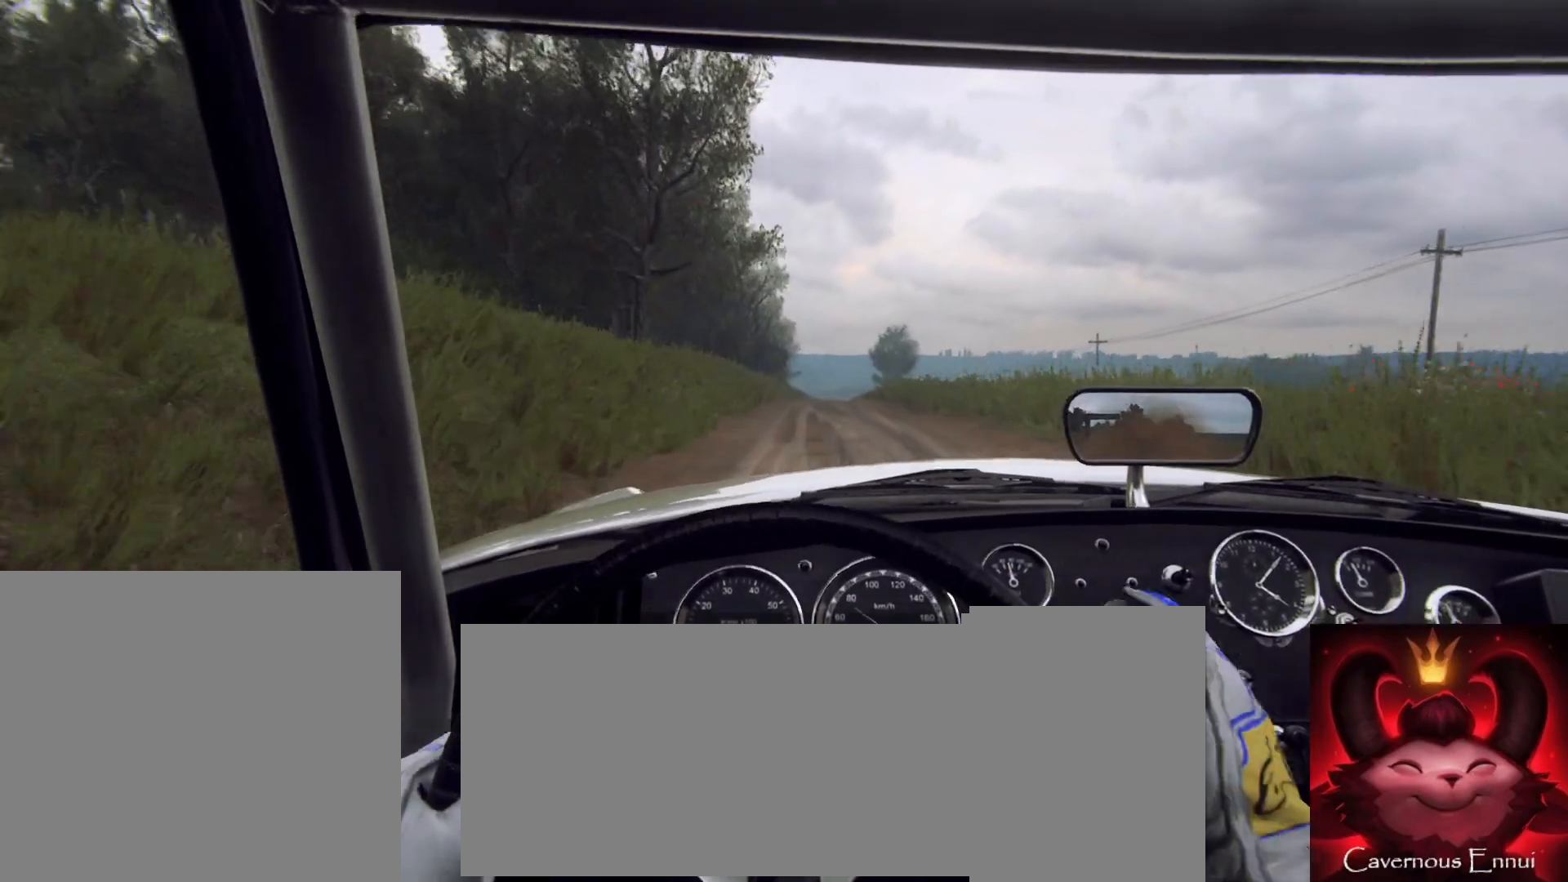
{"dt_ms": 500, "buttons": [], "left_stick": "center", "right_stick": "up", "button_events": []}
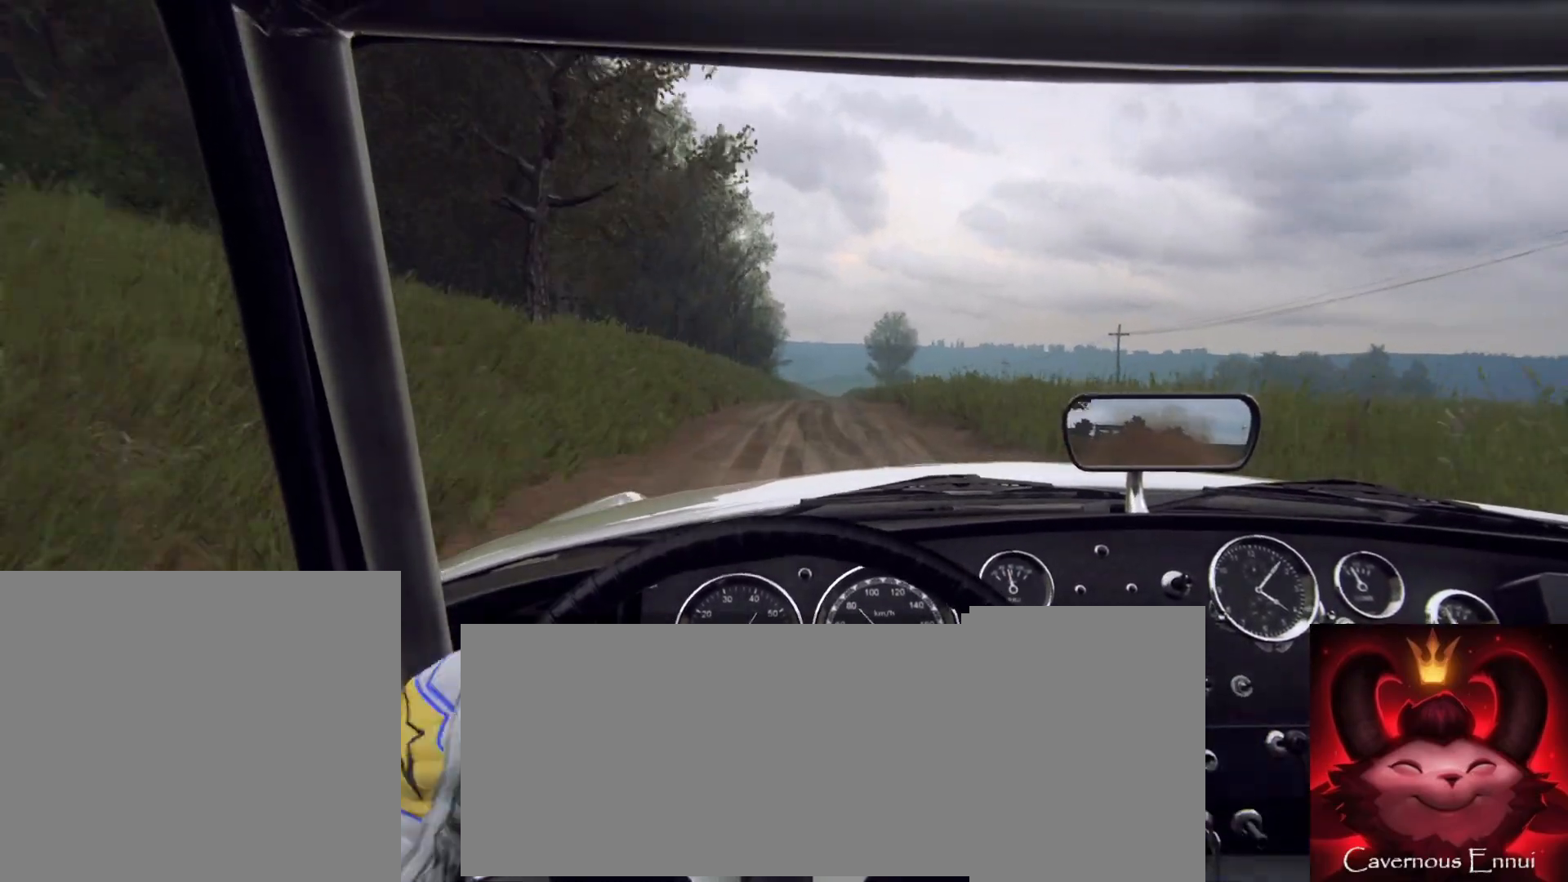
{"dt_ms": 500, "buttons": [], "left_stick": "left", "right_stick": "up", "button_events": []}
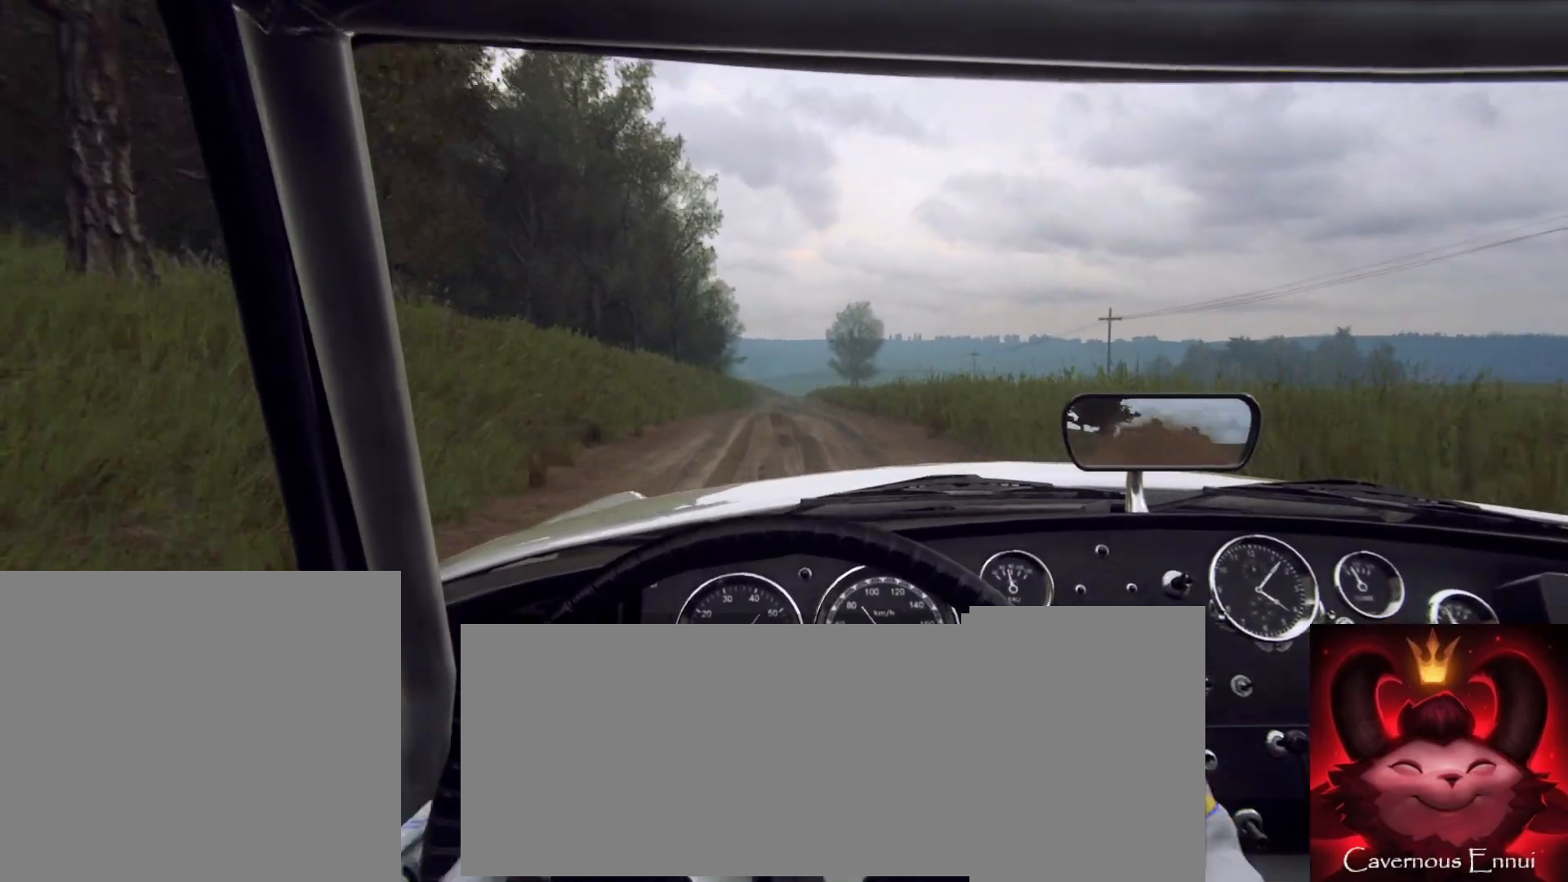
{"dt_ms": 500, "buttons": [], "left_stick": "right", "right_stick": "up", "button_events": []}
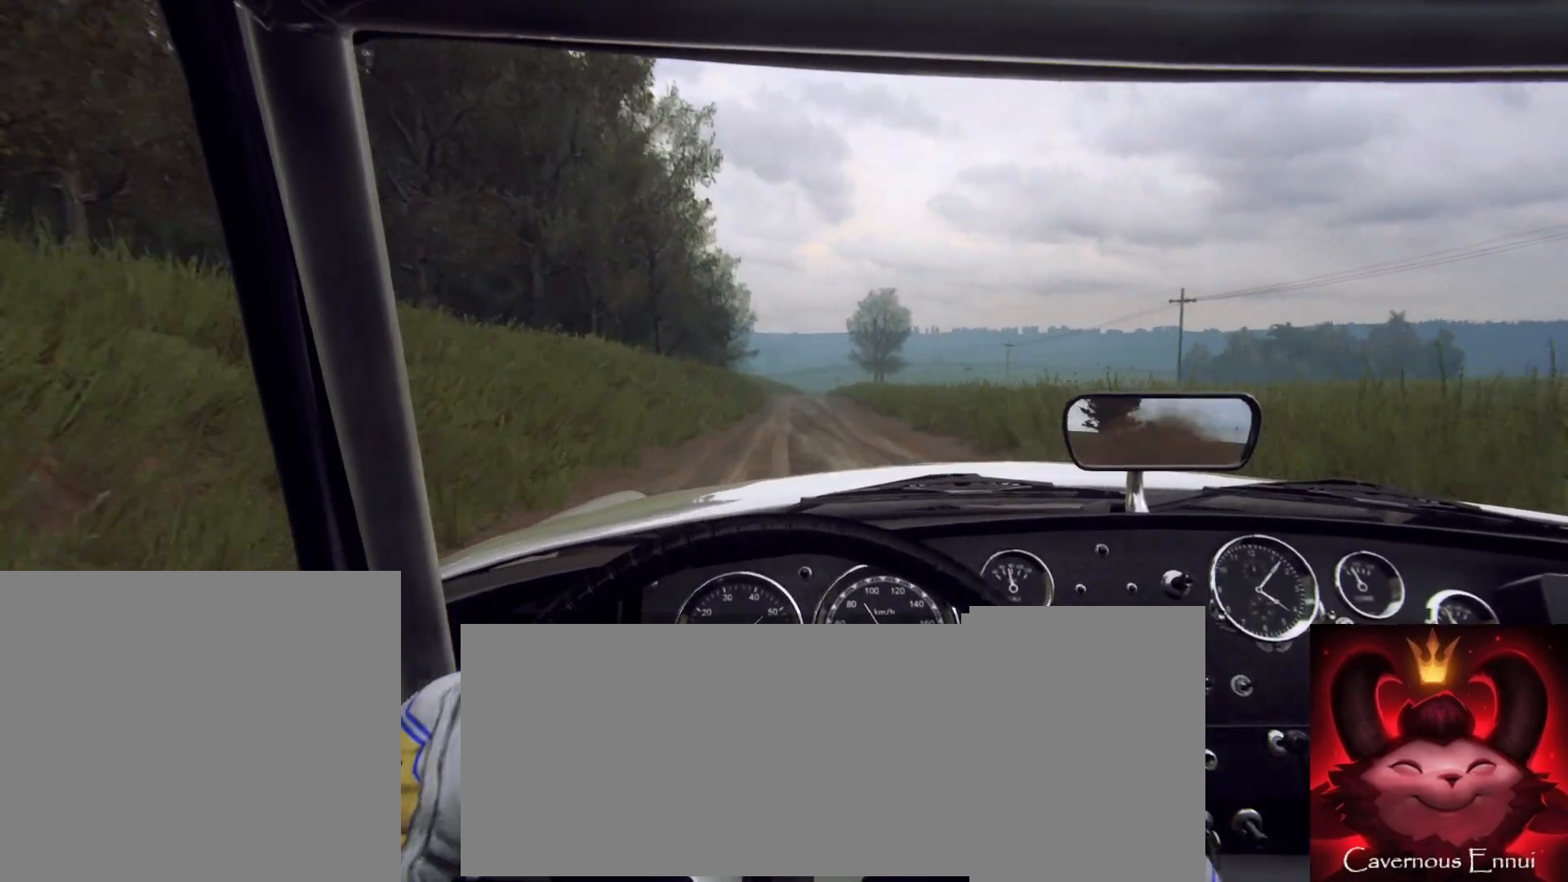
{"dt_ms": 500, "buttons": [], "left_stick": "center", "right_stick": "up", "button_events": []}
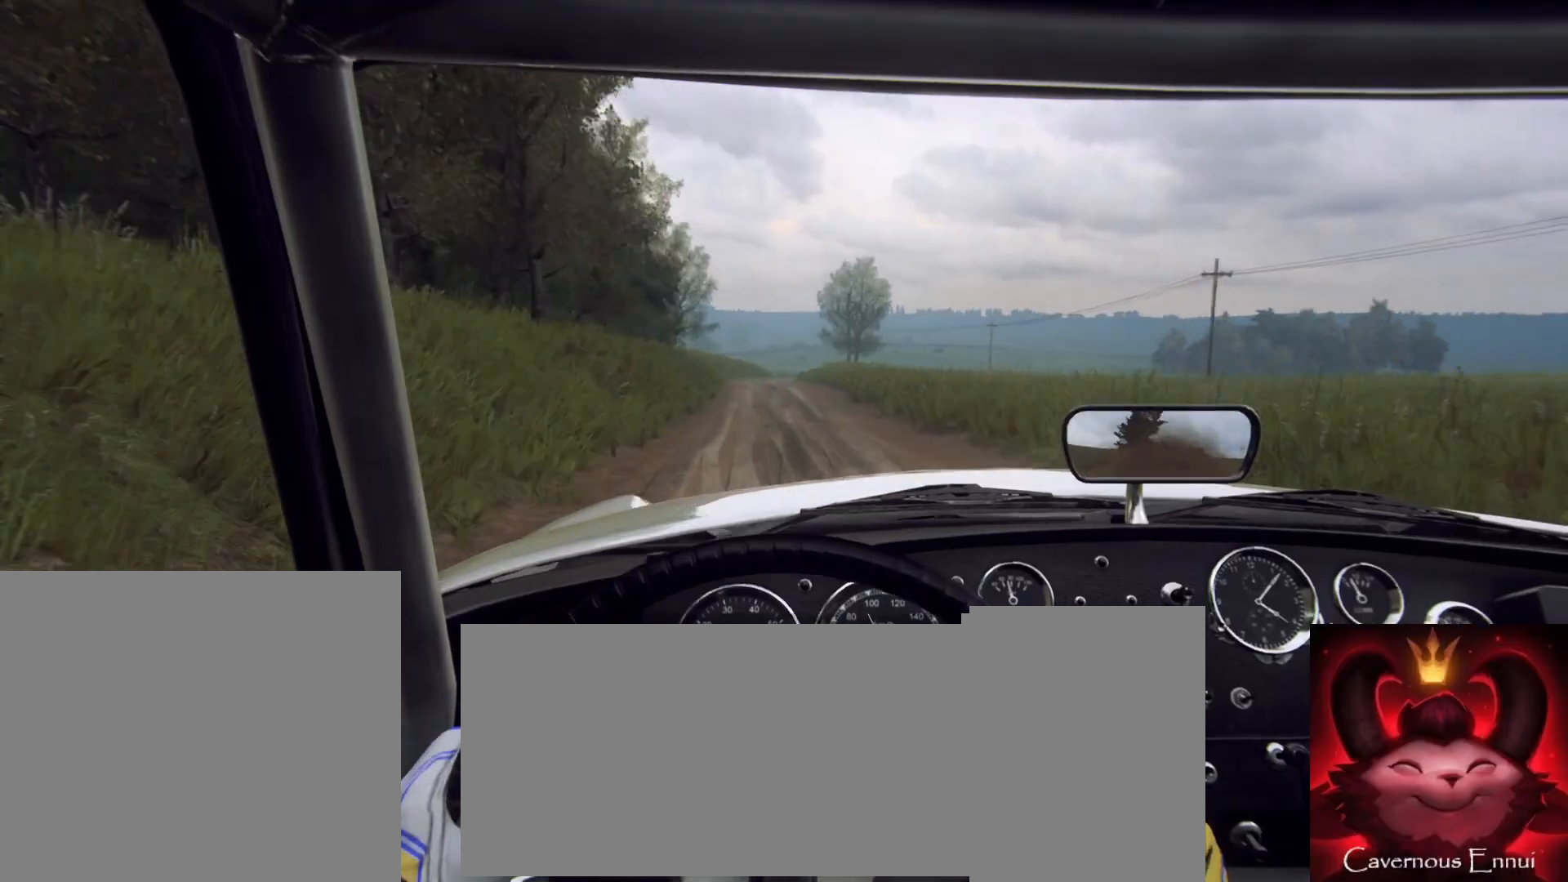
{"dt_ms": 500, "buttons": [], "left_stick": "center", "right_stick": "up", "button_events": []}